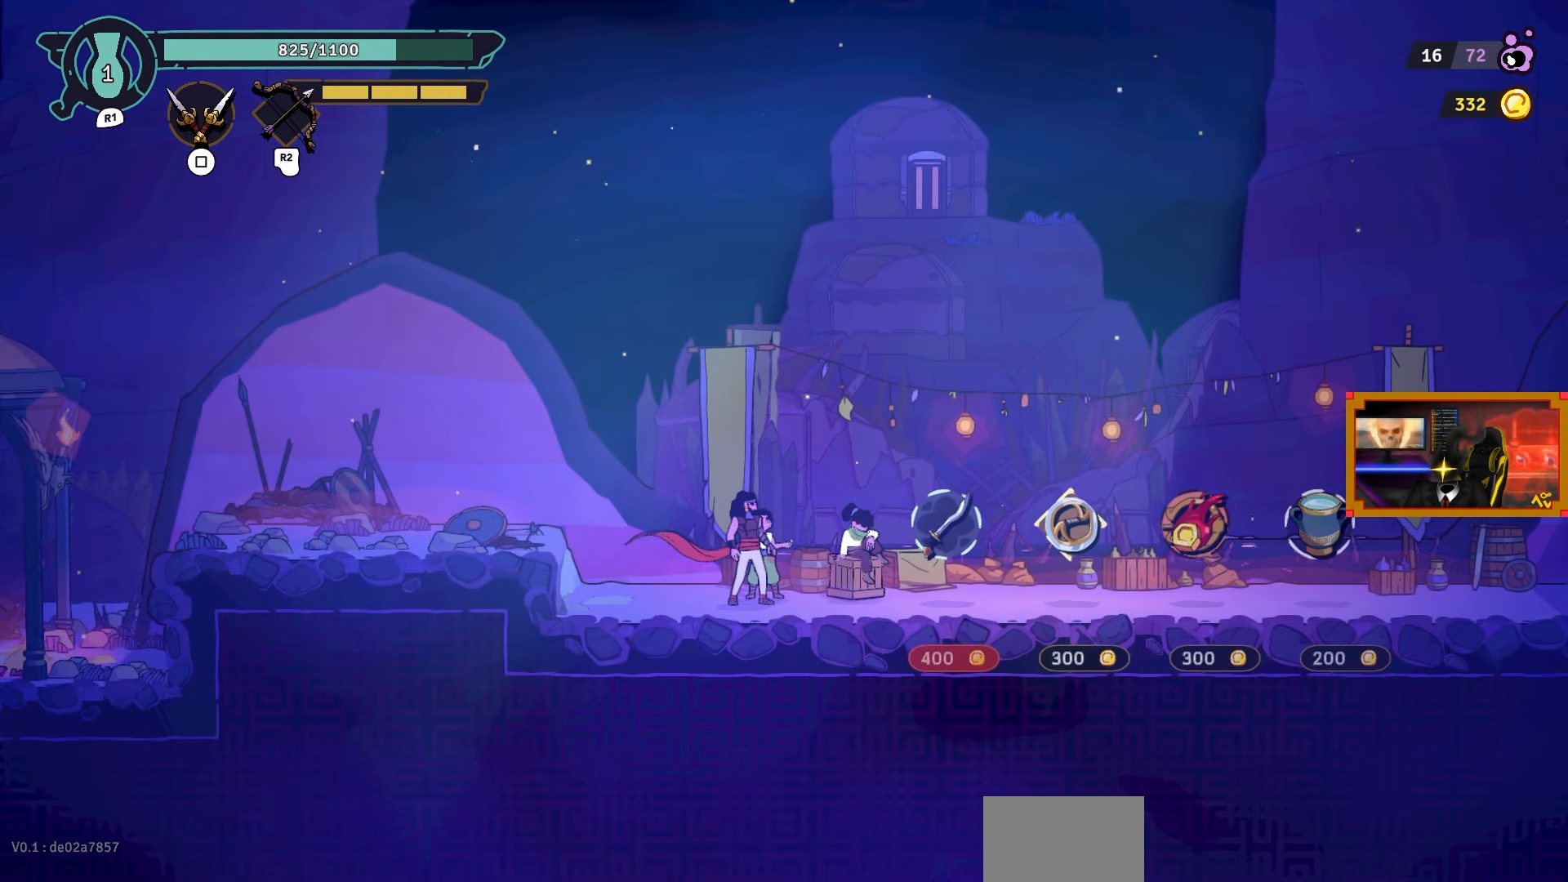
Gameplay with a controller (PlayStation layout); each line is a JSON object with the inputs held at the frame after it. "events" lists button and stick changes between this image and that frame as [ms after this image, input, new state], when the widget could be followed in between.
{"buttons": [], "left_stick": "center", "right_stick": "center", "events": []}
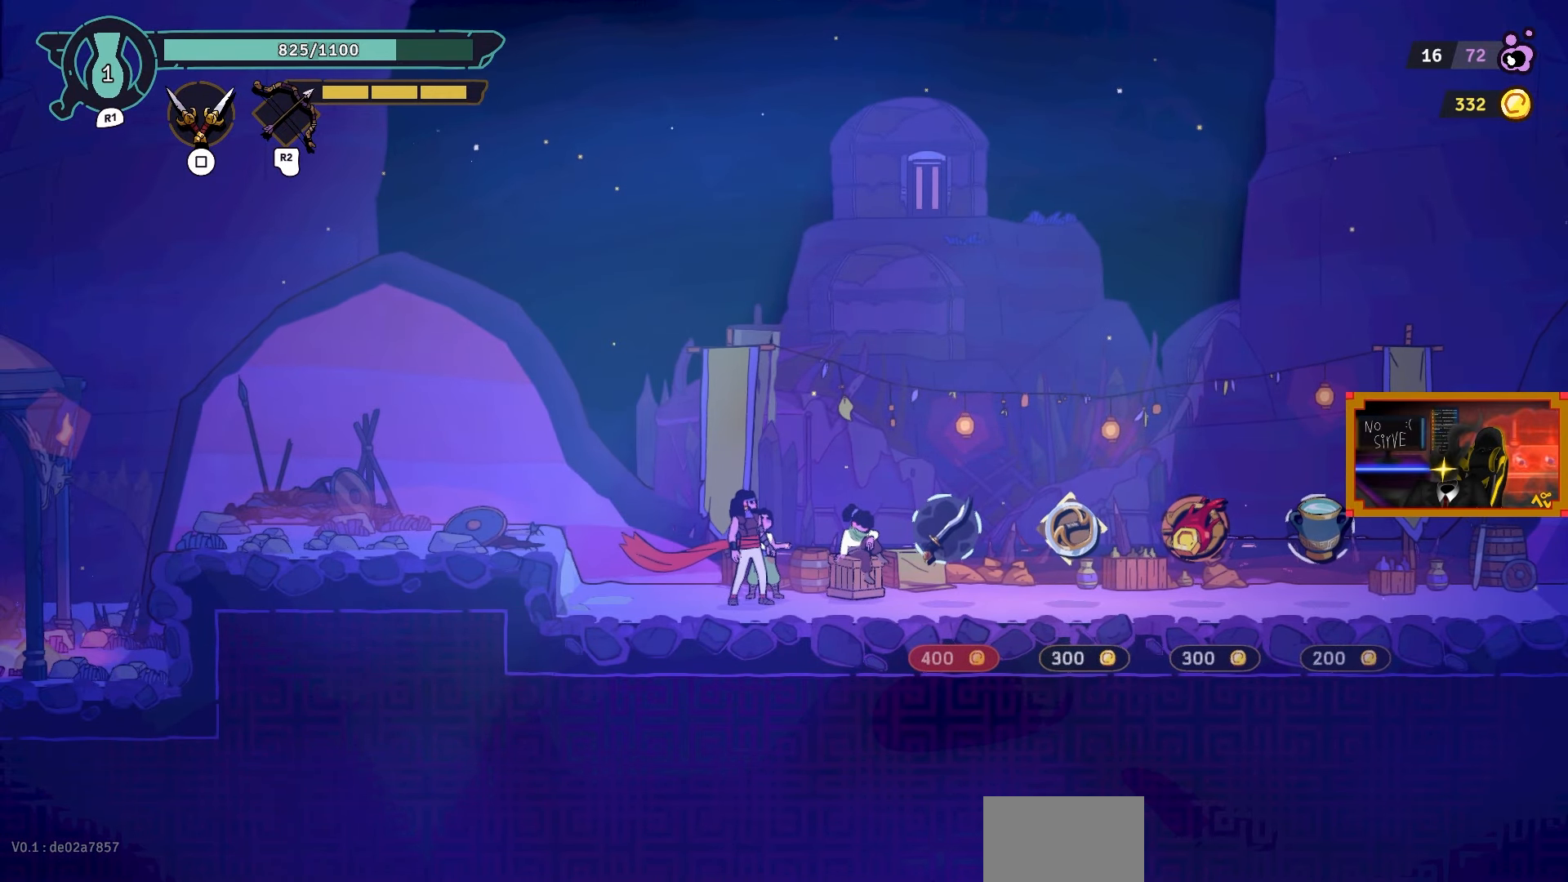
{"buttons": [], "left_stick": "center", "right_stick": "center", "events": []}
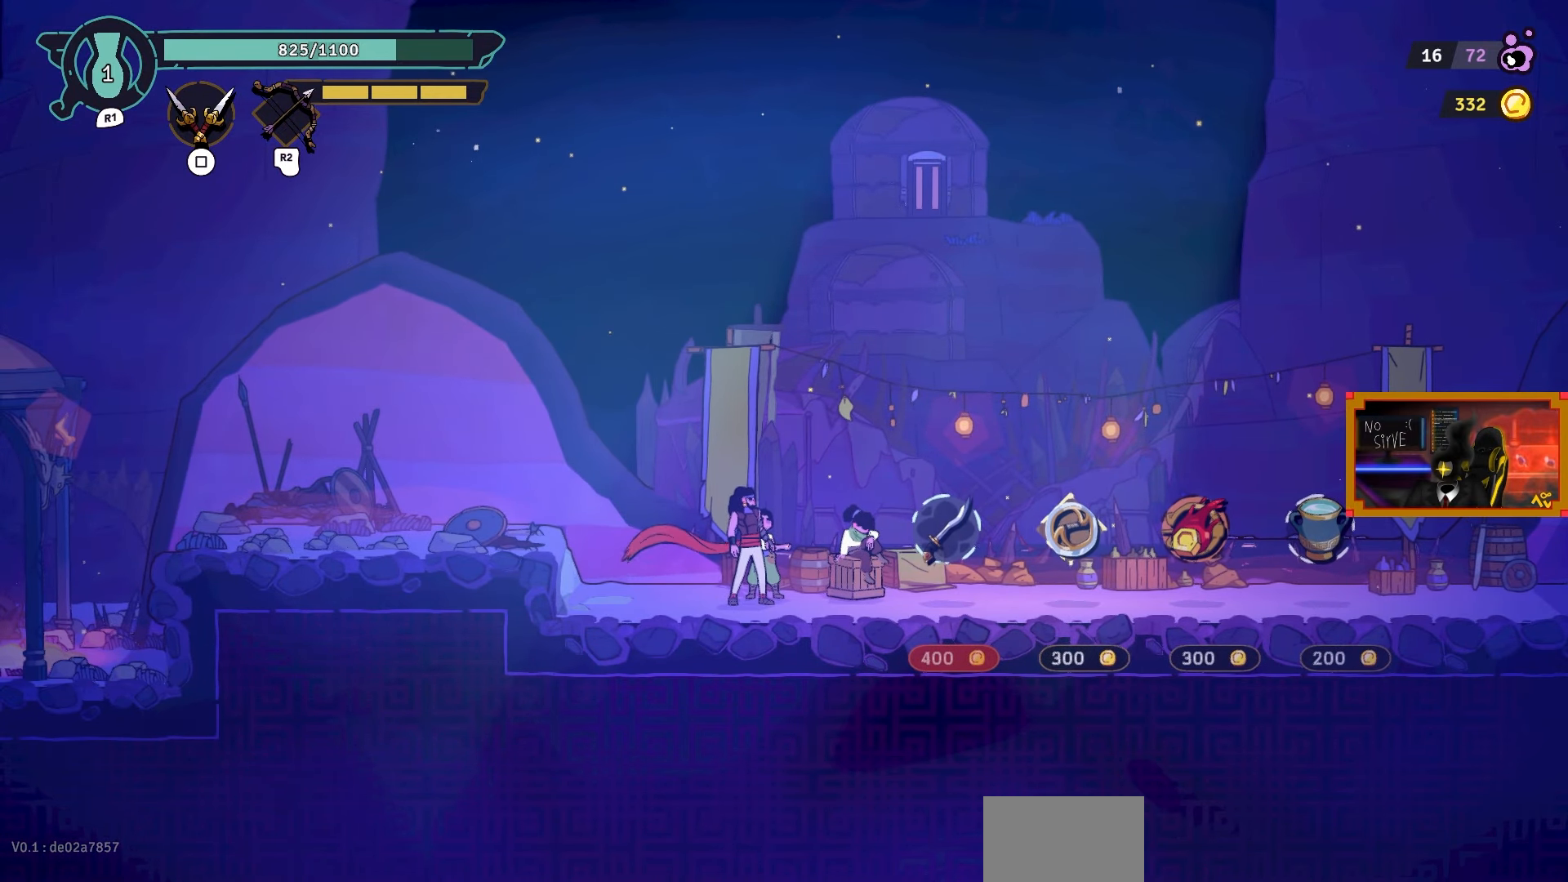
{"buttons": [], "left_stick": "center", "right_stick": "center", "events": []}
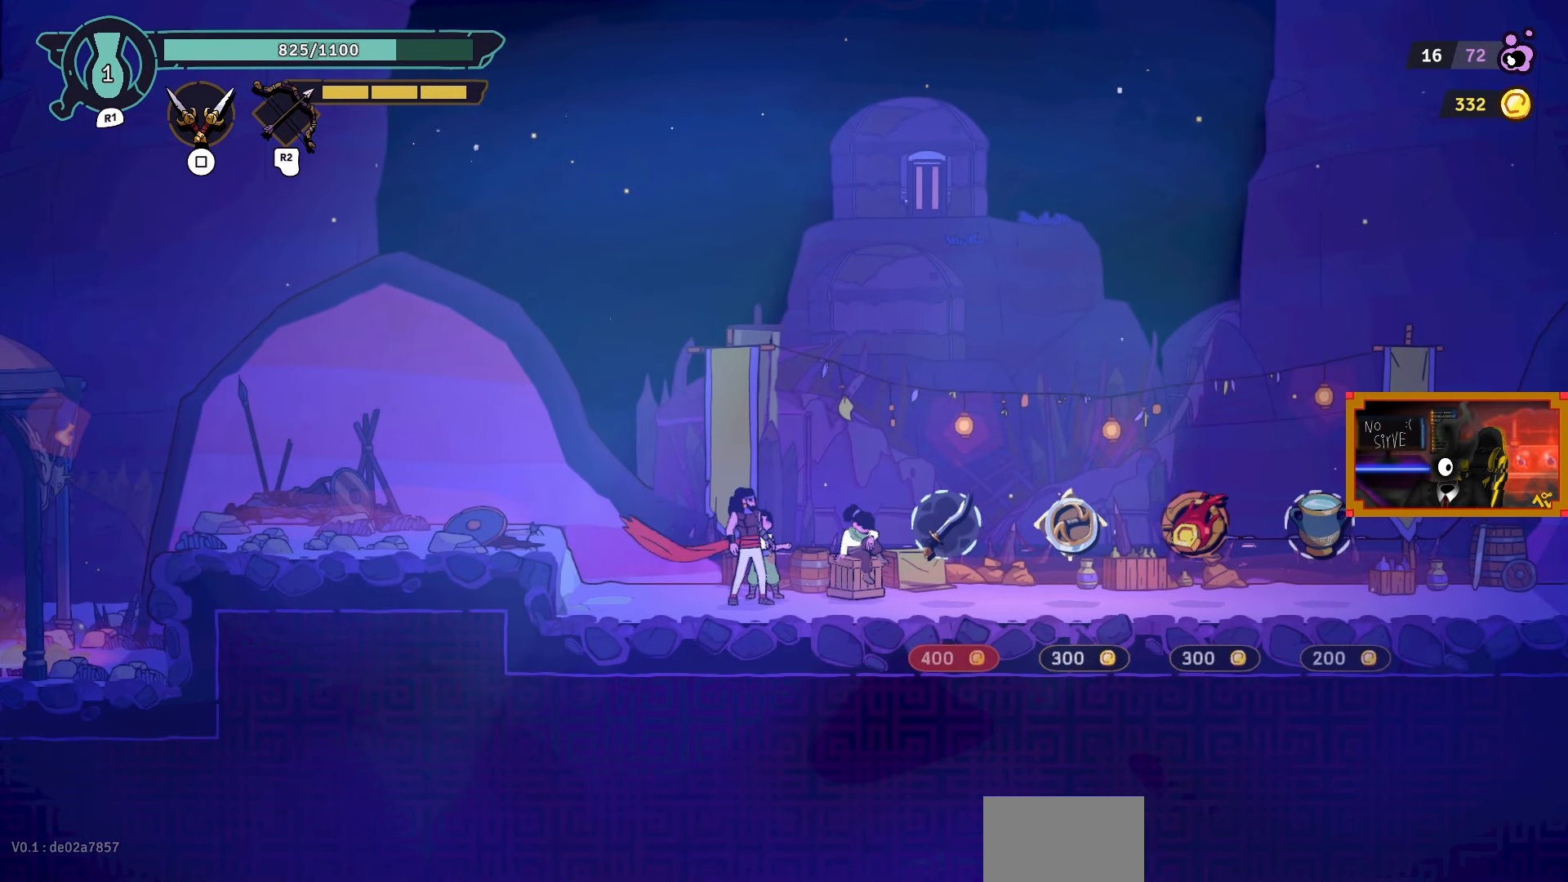
{"buttons": ["DPAD_RIGHT"], "left_stick": "center", "right_stick": "center", "events": [[83, "DPAD_RIGHT", "down"], [183, "CIRCLE", "down"], [350, "CIRCLE", "up"]]}
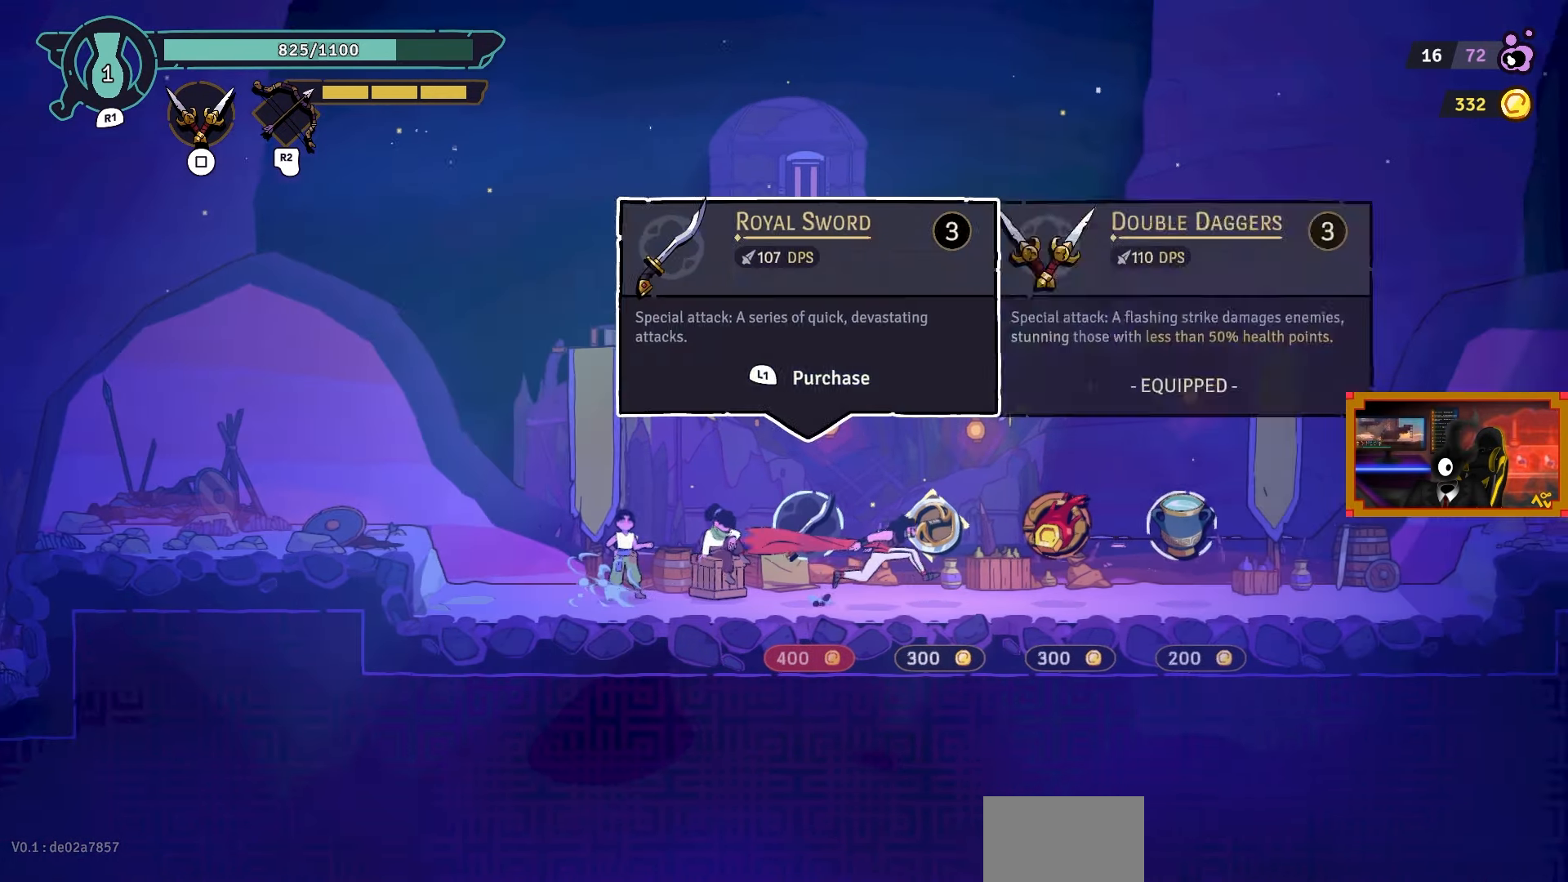
{"buttons": ["DPAD_LEFT"], "left_stick": "center", "right_stick": "center", "events": [[150, "DPAD_RIGHT", "up"], [433, "DPAD_LEFT", "down"]]}
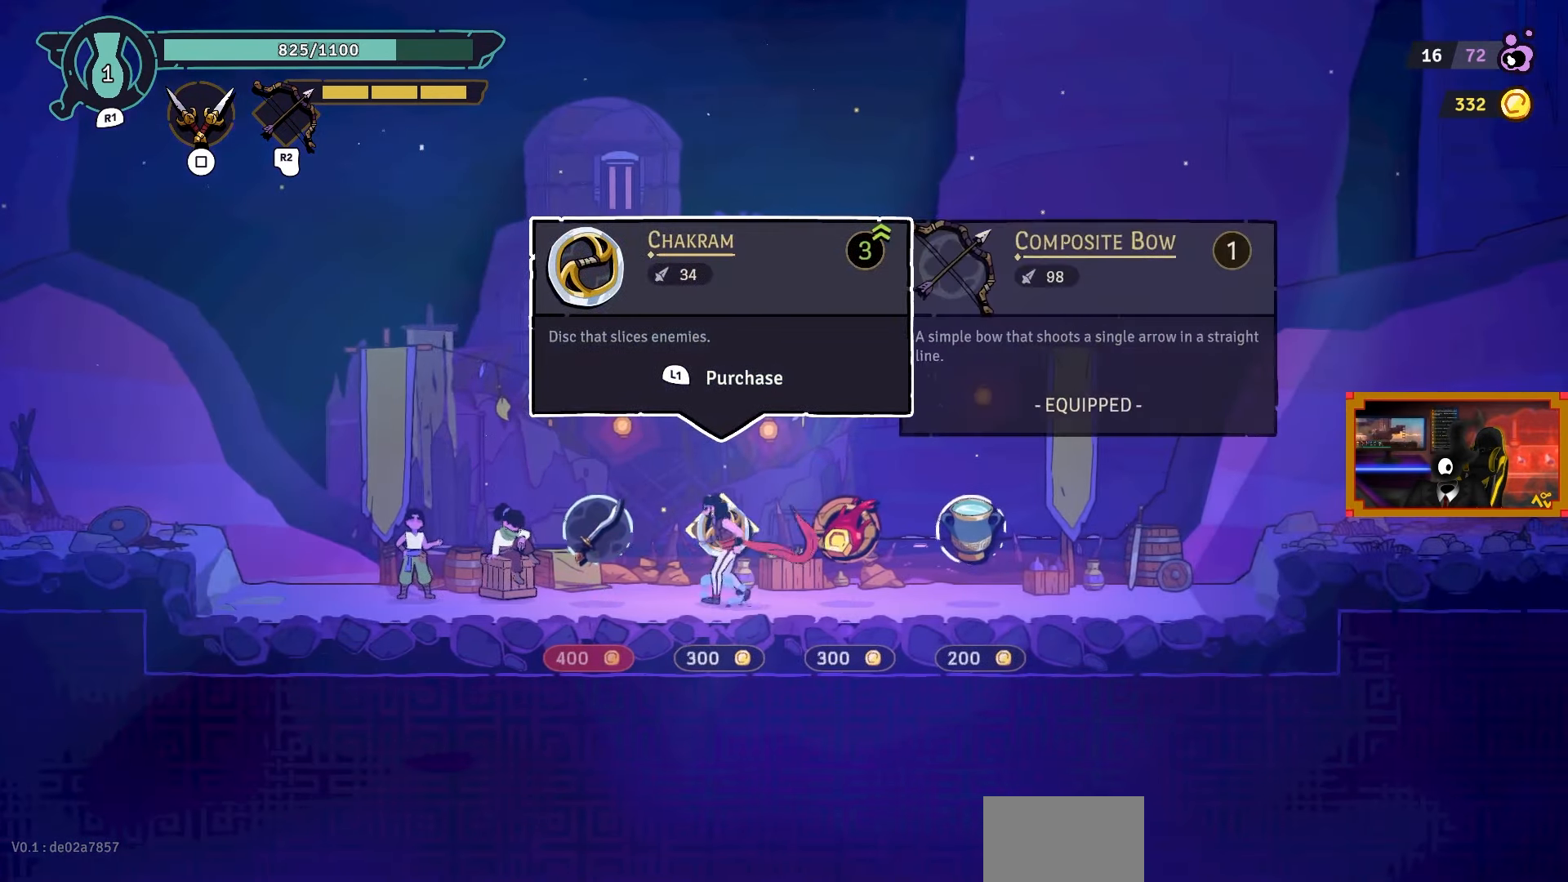
{"buttons": [], "left_stick": "center", "right_stick": "center", "events": [[350, "DPAD_LEFT", "up"]]}
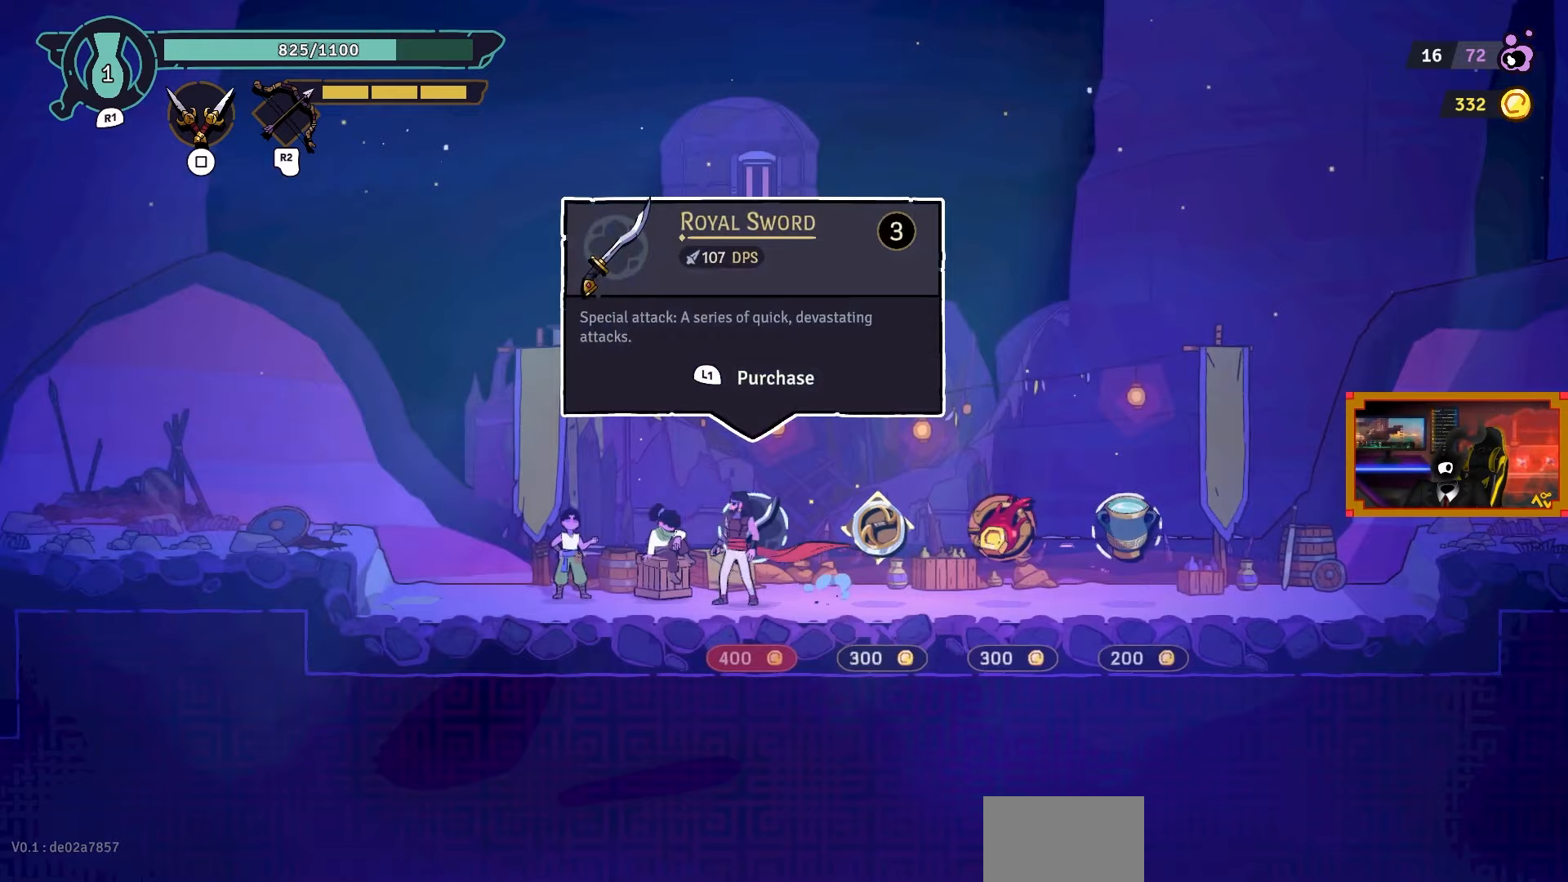
{"buttons": ["DPAD_RIGHT"], "left_stick": "center", "right_stick": "center", "events": [[83, "DPAD_RIGHT", "down"]]}
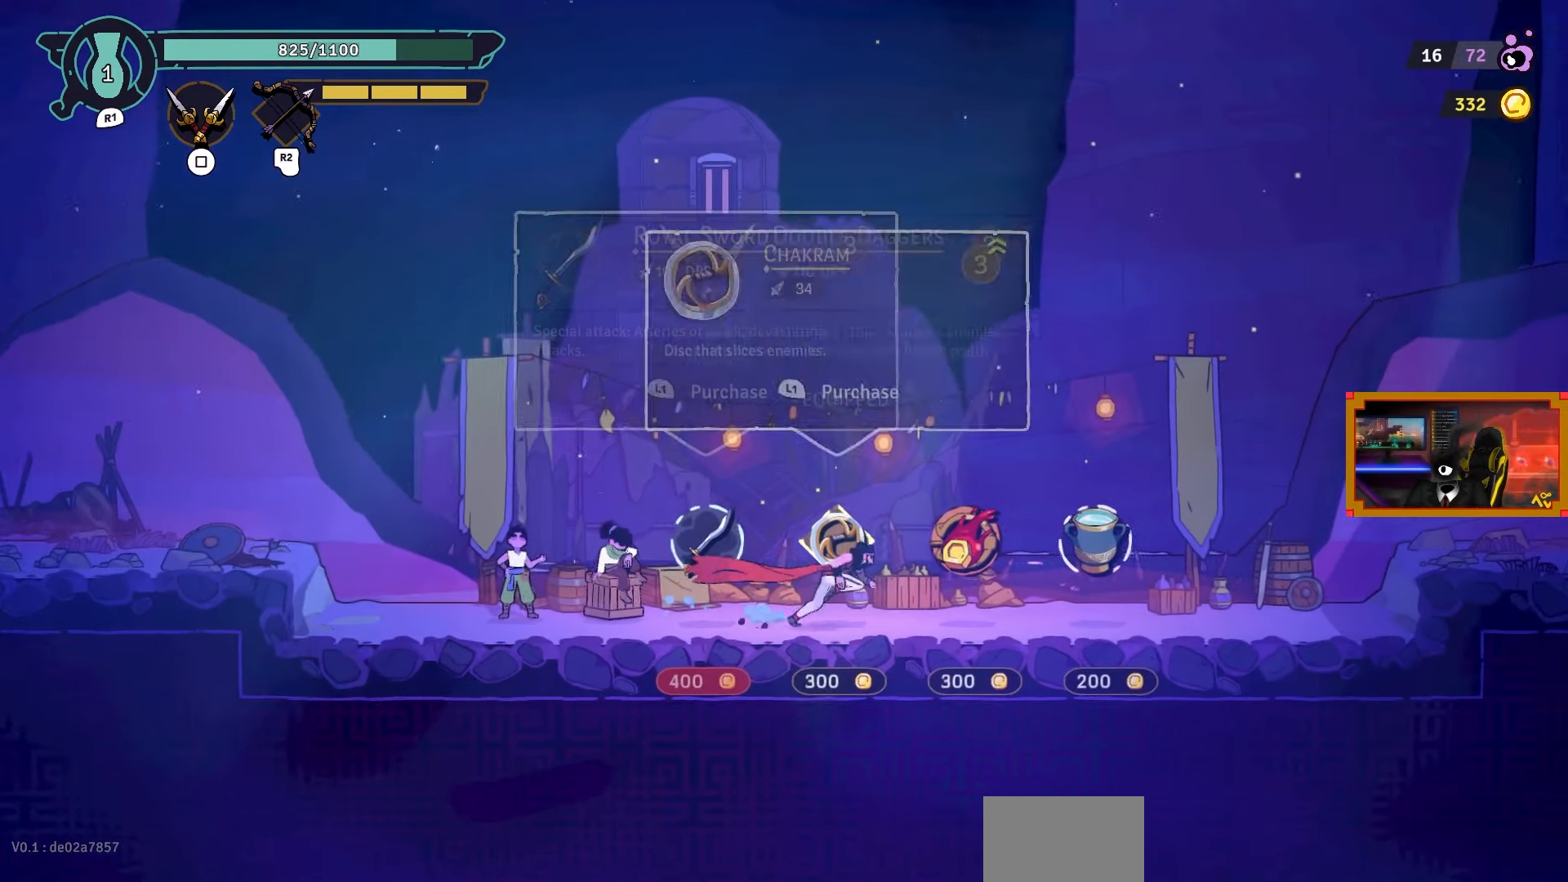
{"buttons": [], "left_stick": "center", "right_stick": "center", "events": [[117, "DPAD_RIGHT", "up"]]}
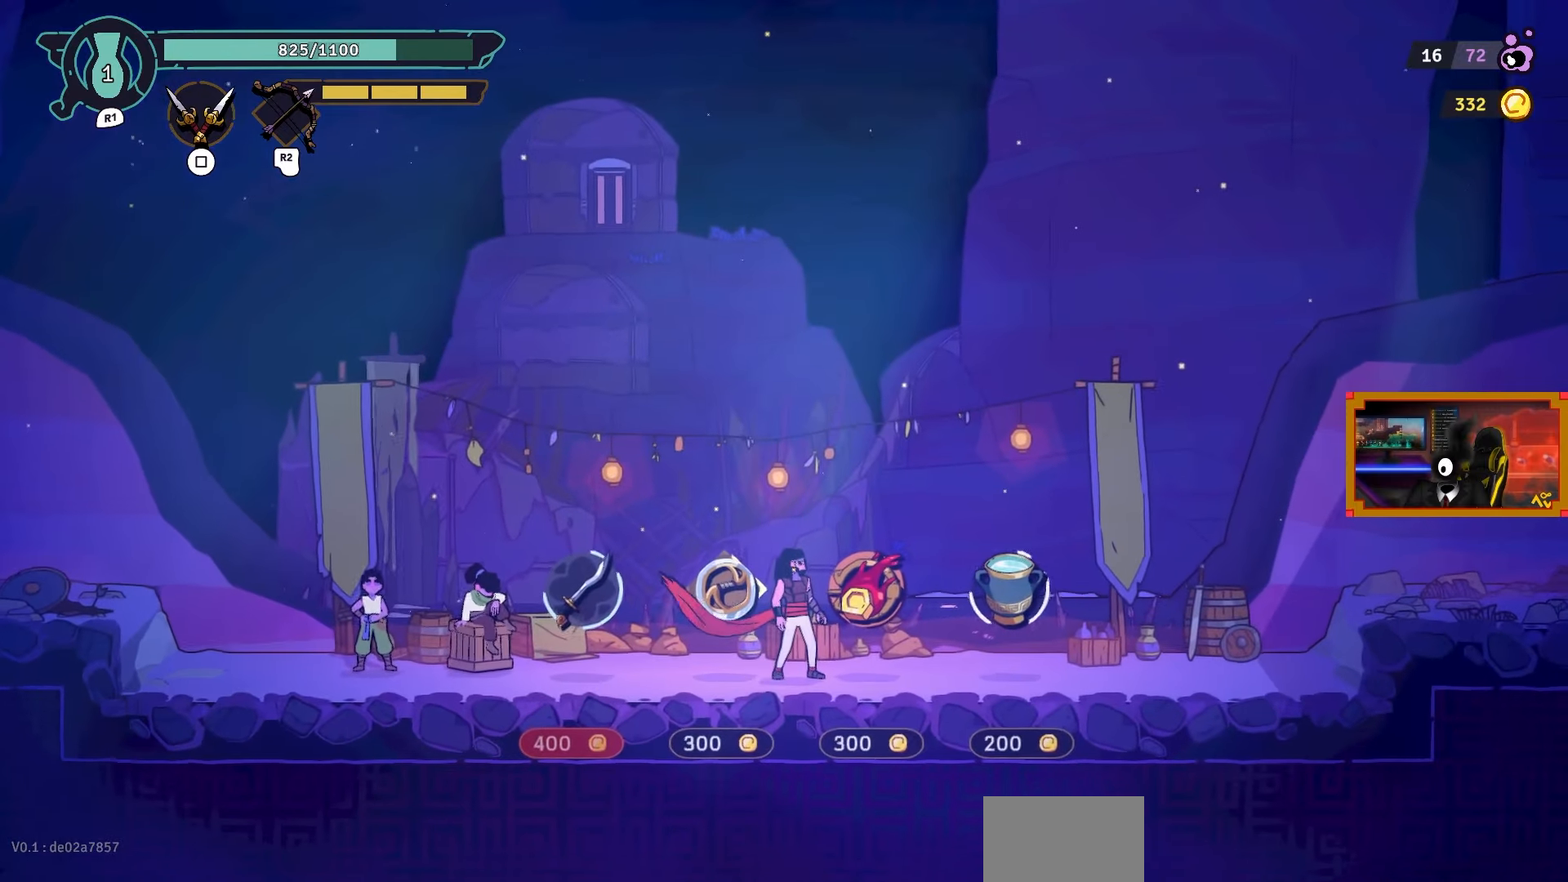
{"buttons": ["DPAD_RIGHT"], "left_stick": "center", "right_stick": "center", "events": [[350, "DPAD_RIGHT", "down"]]}
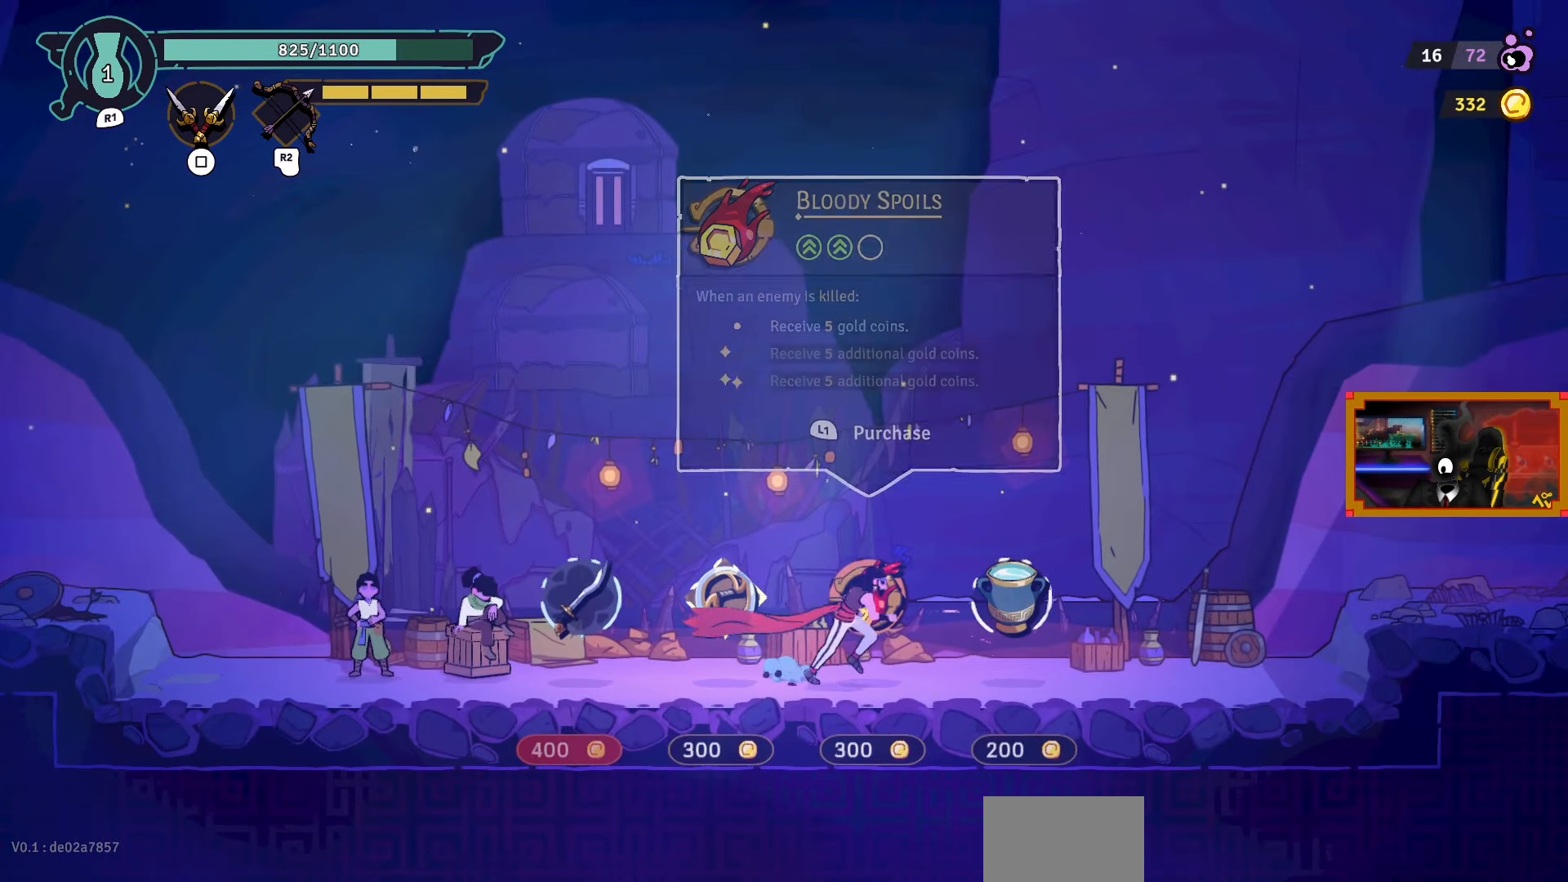
{"buttons": [], "left_stick": "center", "right_stick": "center", "events": [[33, "DPAD_RIGHT", "up"]]}
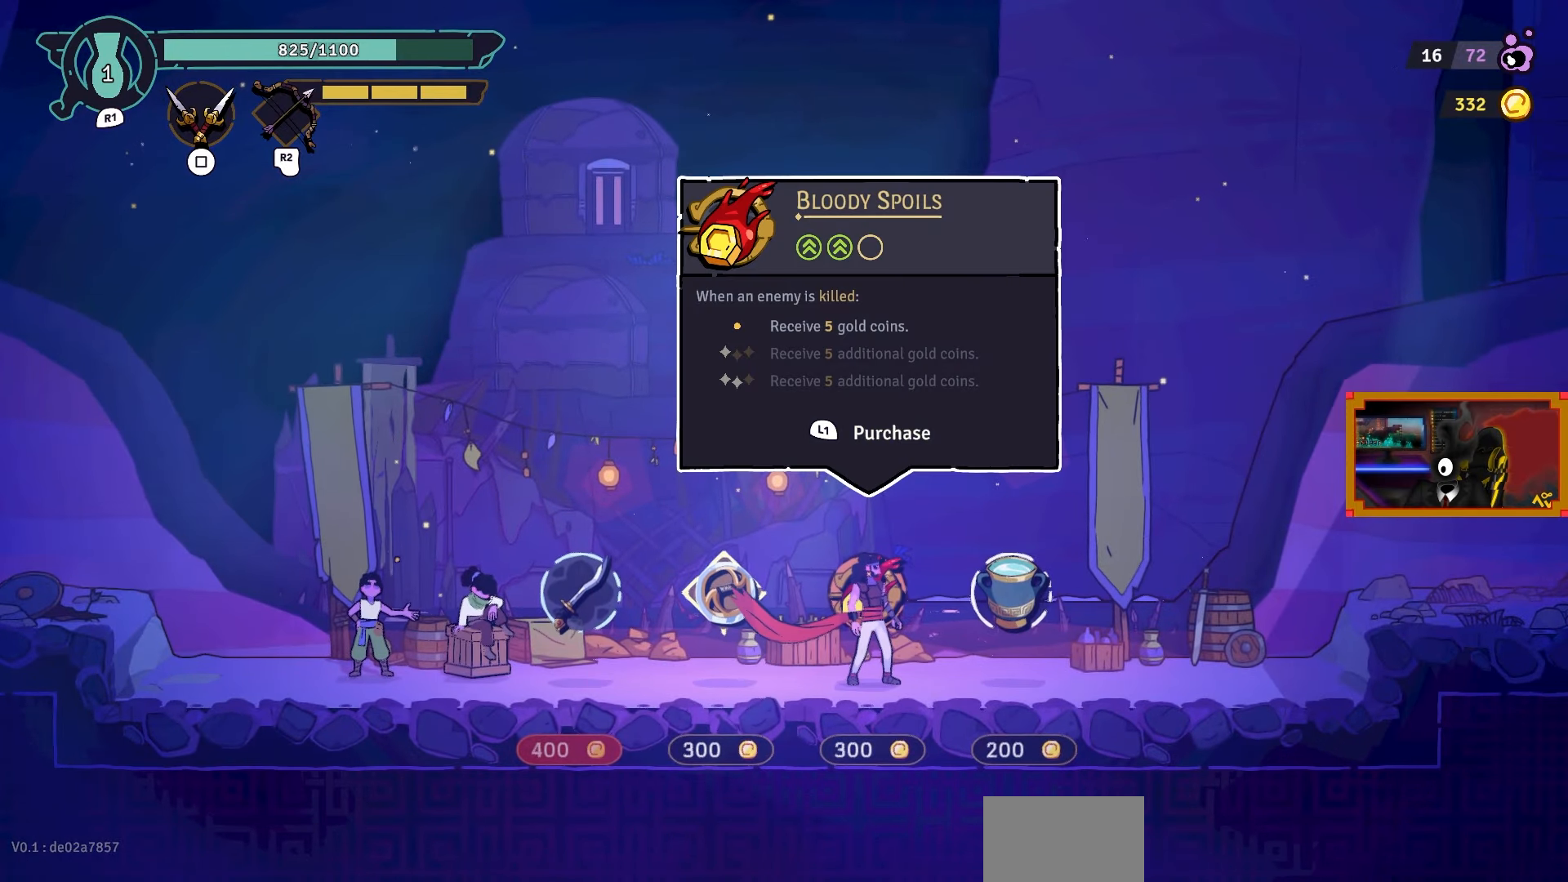
{"buttons": [], "left_stick": "center", "right_stick": "center", "events": []}
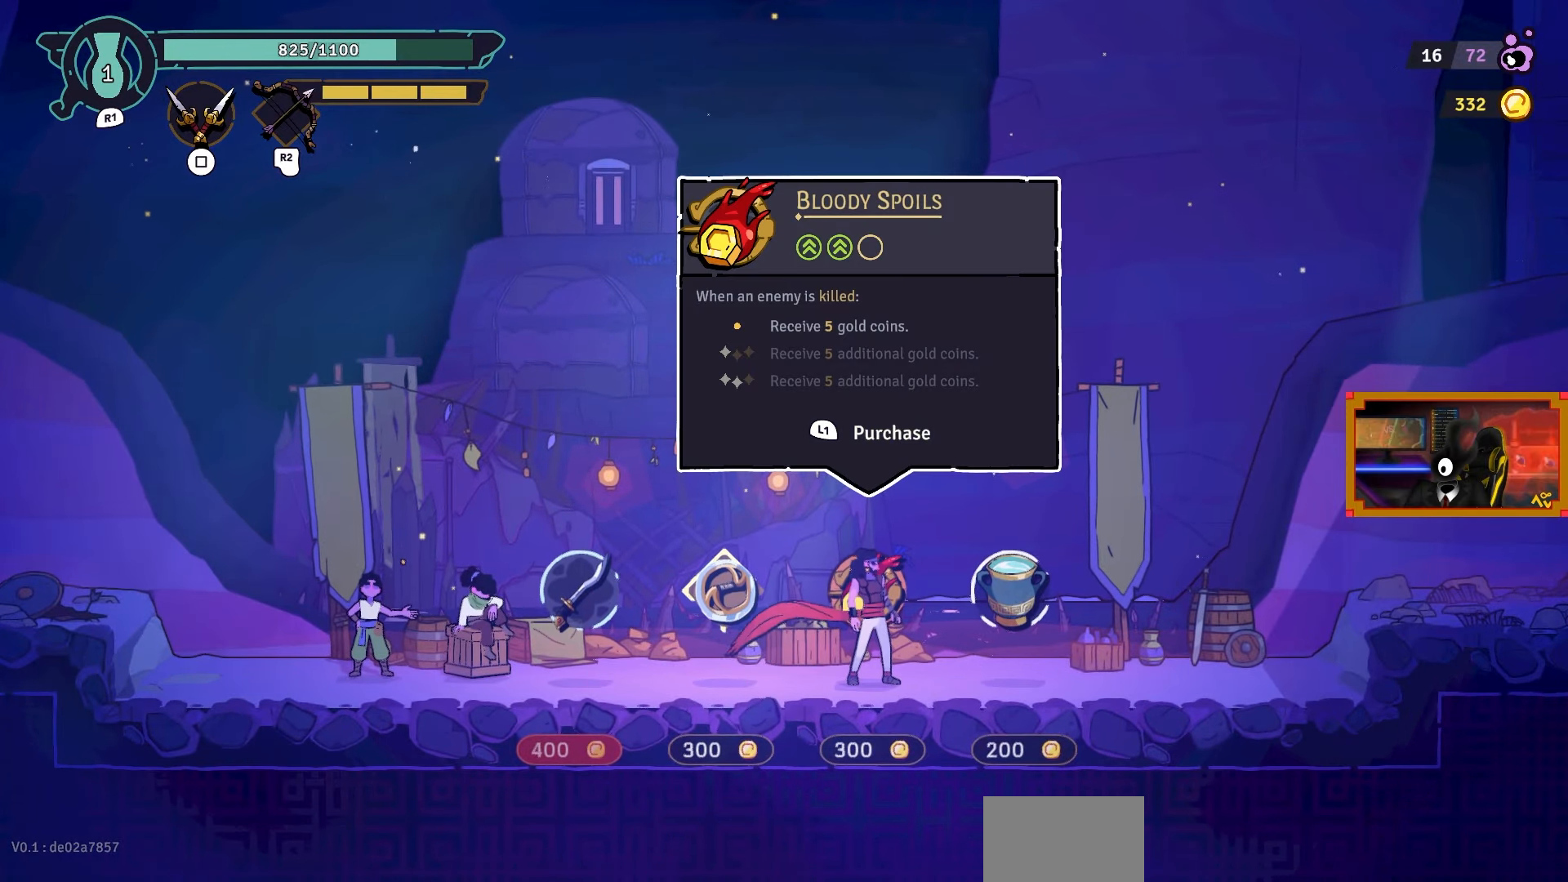
{"buttons": [], "left_stick": "center", "right_stick": "center", "events": []}
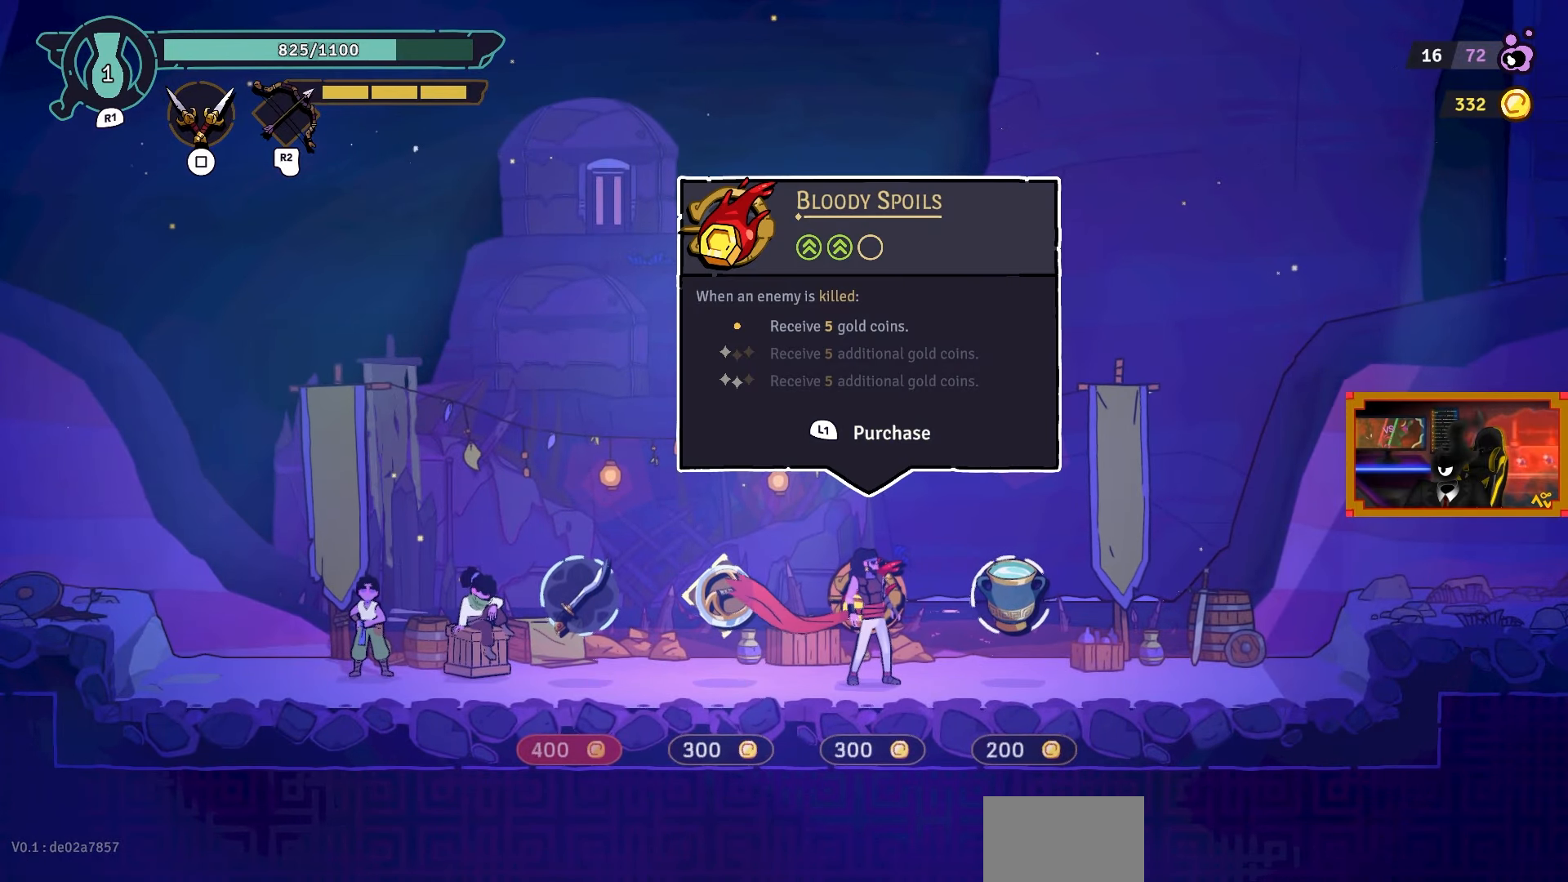
{"buttons": ["DPAD_RIGHT"], "left_stick": "center", "right_stick": "center", "events": [[350, "DPAD_RIGHT", "down"]]}
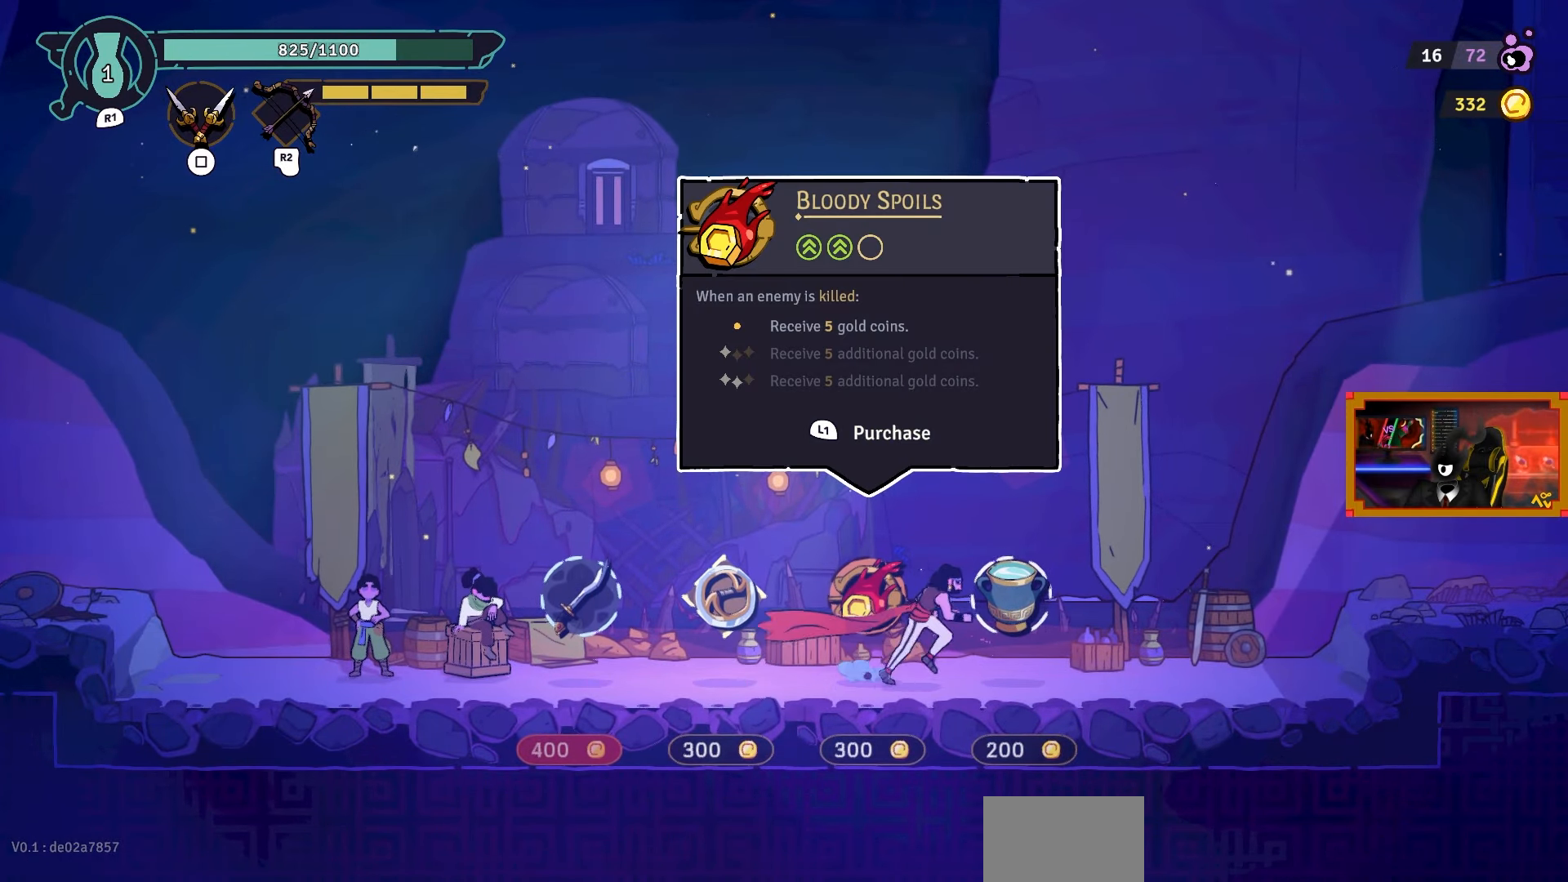
{"buttons": ["DPAD_RIGHT"], "left_stick": "center", "right_stick": "center", "events": []}
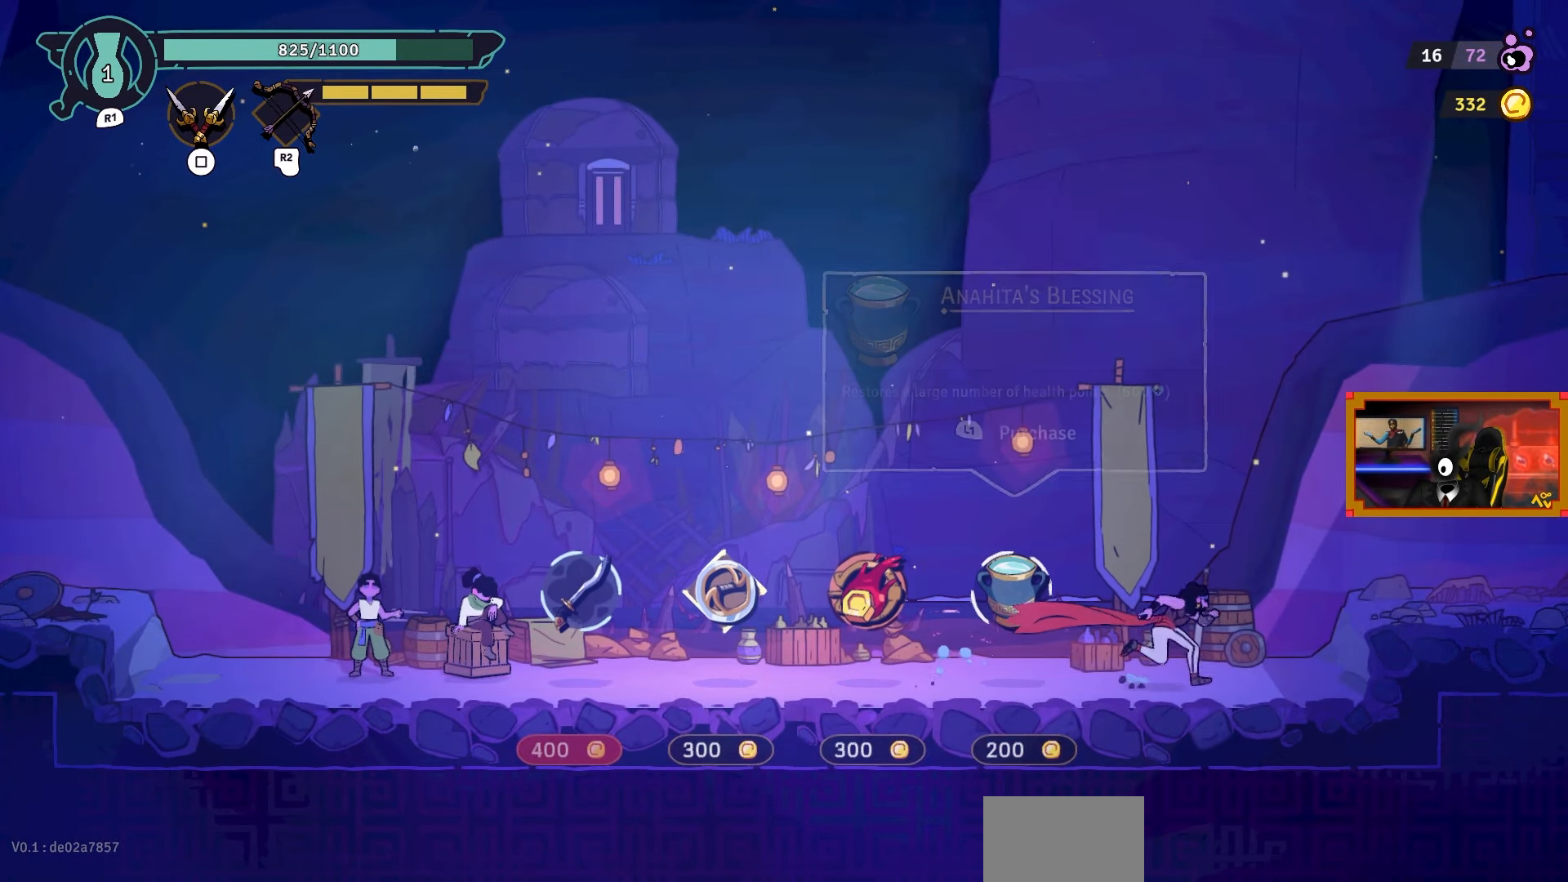
{"buttons": ["CIRCLE", "DPAD_RIGHT"], "left_stick": "center", "right_stick": "center", "events": [[67, "CROSS", "down"], [217, "CROSS", "up"], [417, "CIRCLE", "down"]]}
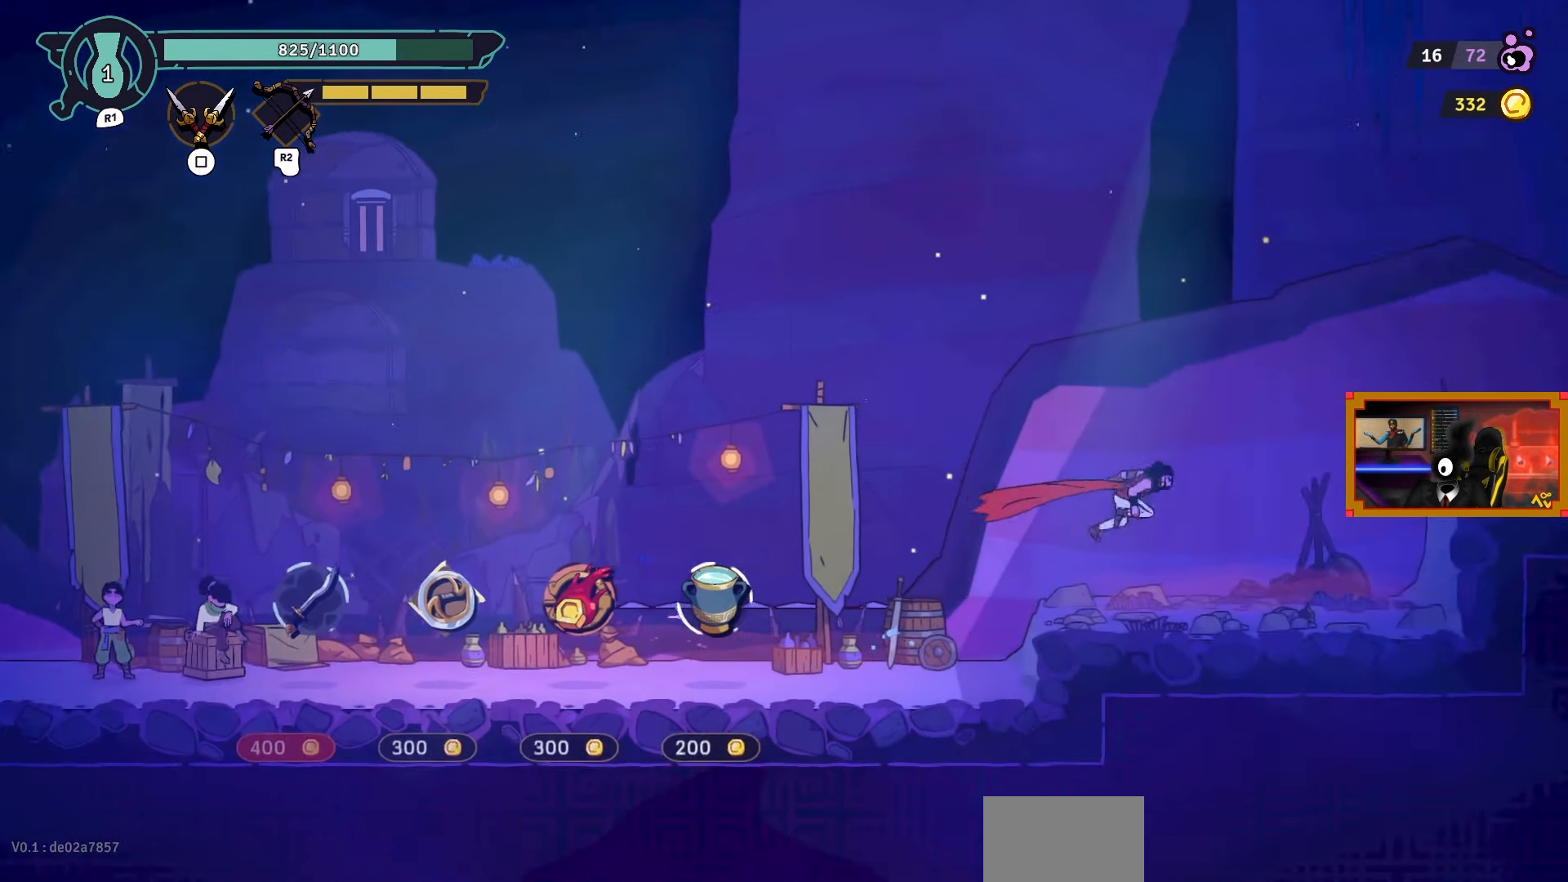
{"buttons": ["CROSS", "DPAD_RIGHT"], "left_stick": "center", "right_stick": "center", "events": [[33, "CIRCLE", "up"], [467, "CROSS", "down"]]}
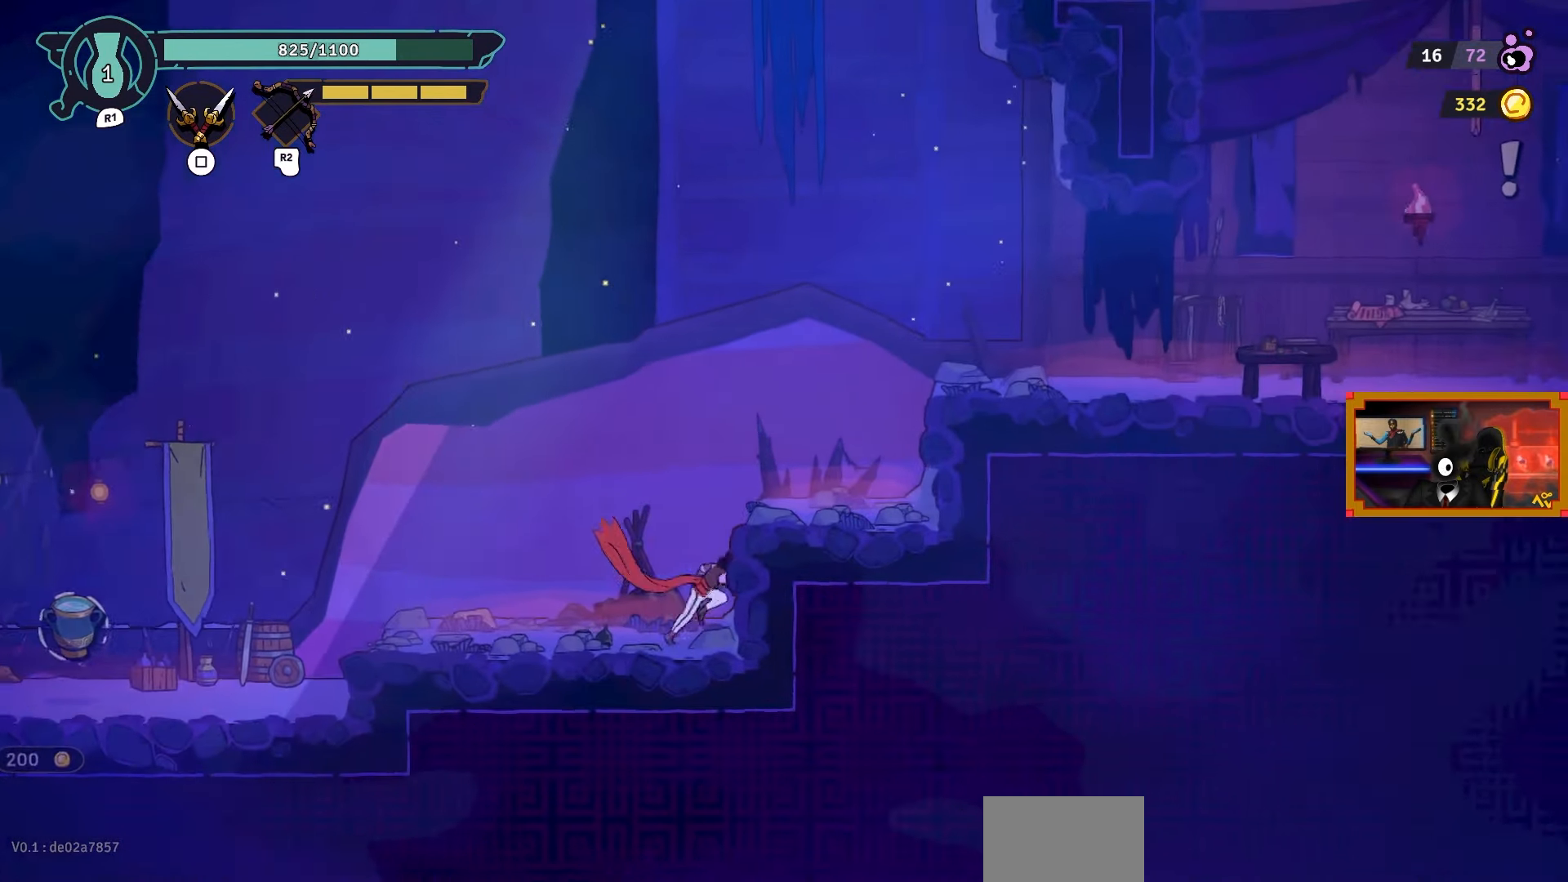
{"buttons": ["CROSS", "DPAD_RIGHT"], "left_stick": "center", "right_stick": "center", "events": [[100, "CROSS", "up"], [467, "CROSS", "down"]]}
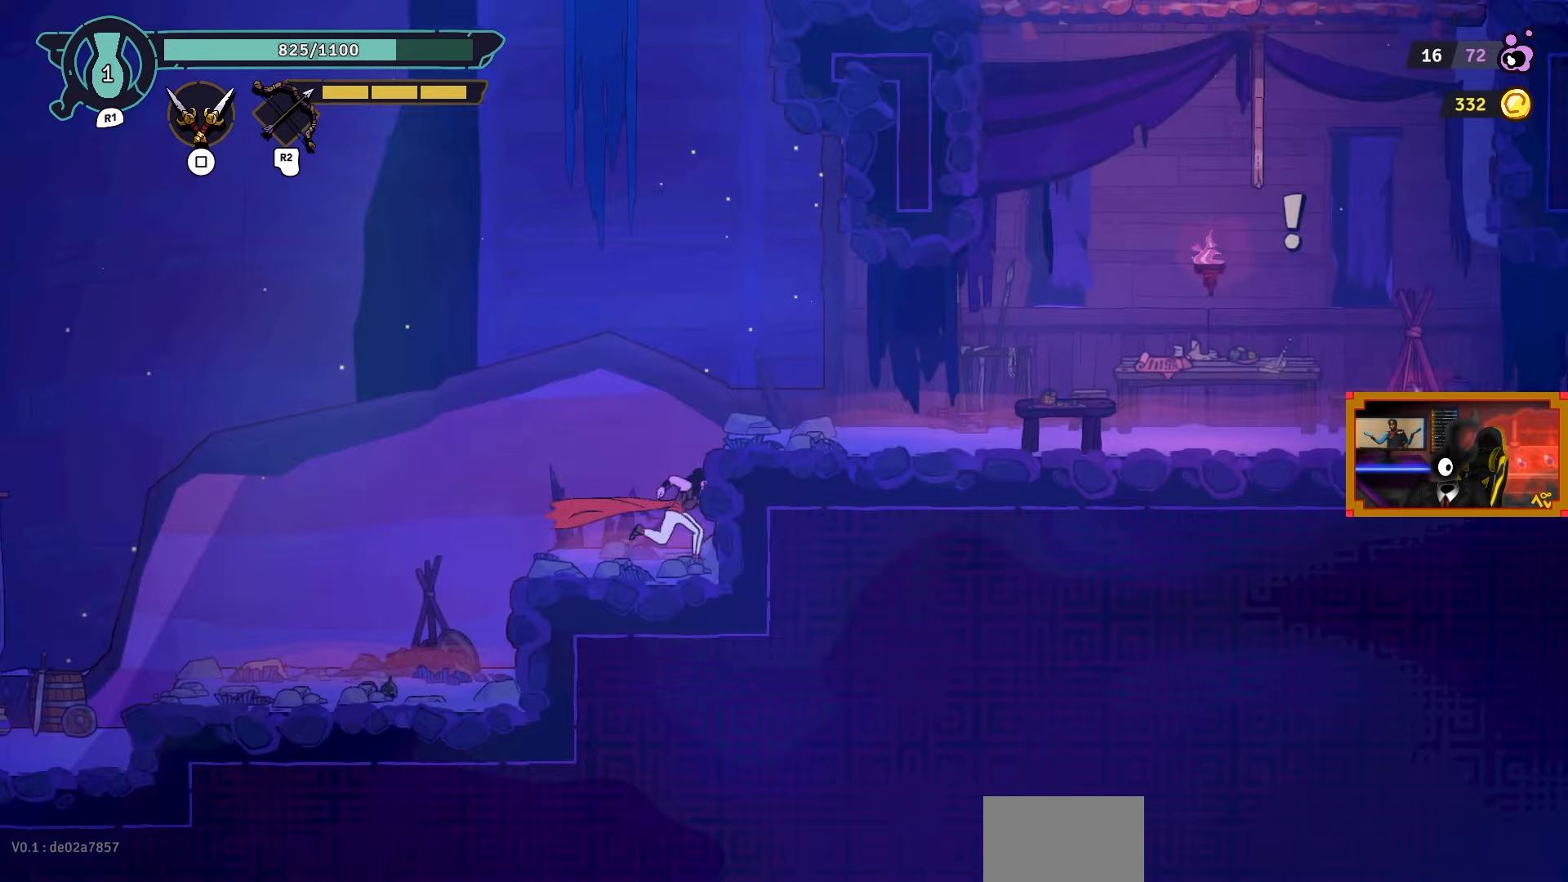
{"buttons": ["DPAD_RIGHT"], "left_stick": "center", "right_stick": "center", "events": [[83, "CROSS", "up"], [317, "CIRCLE", "down"], [417, "CIRCLE", "up"]]}
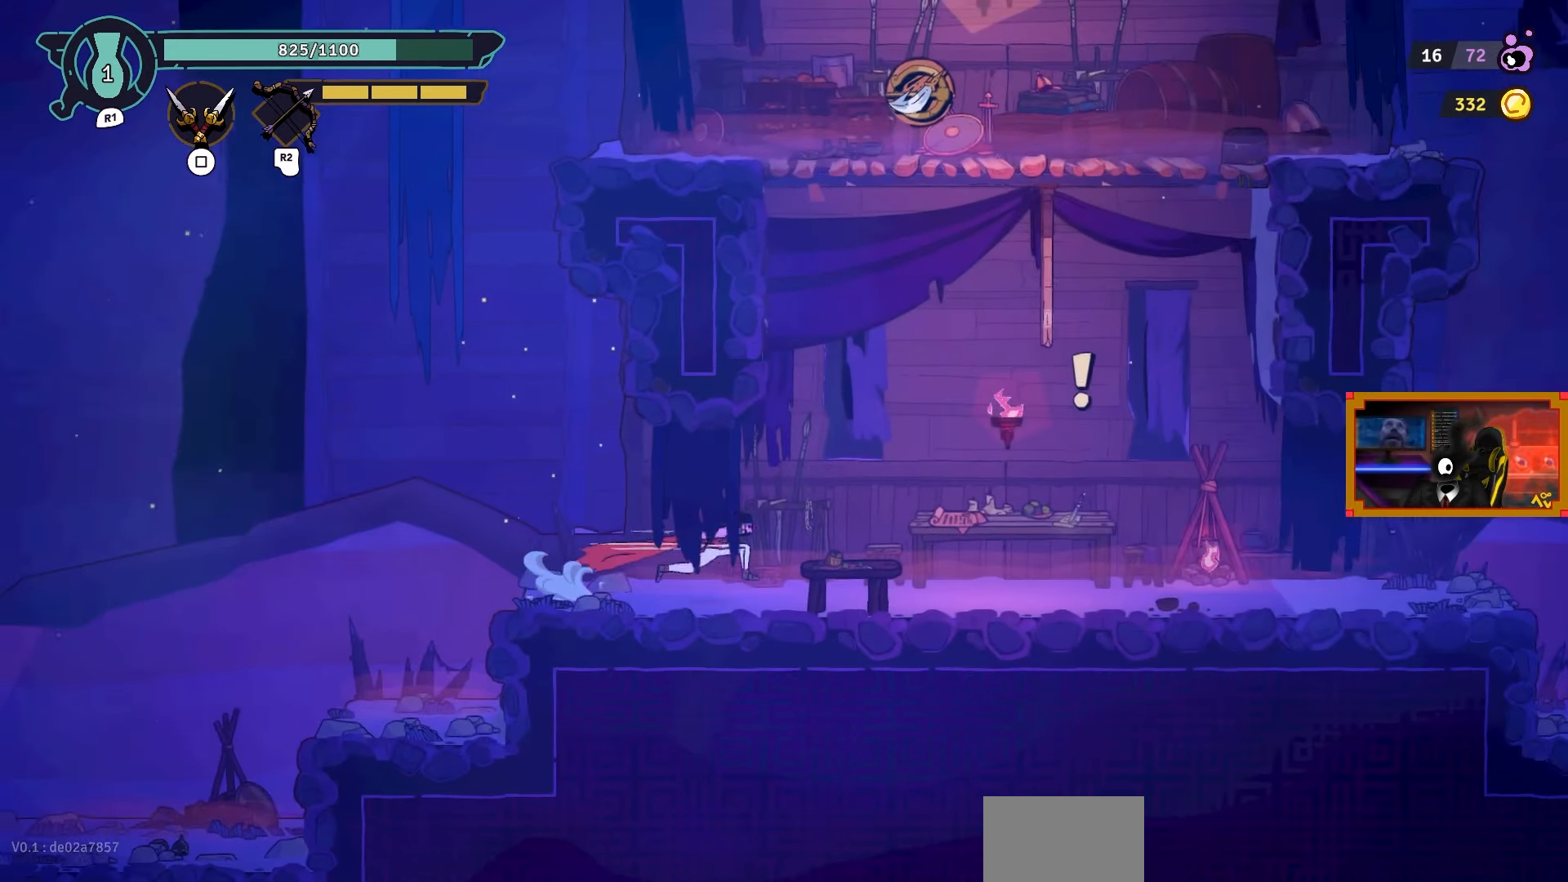
{"buttons": ["DPAD_RIGHT"], "left_stick": "center", "right_stick": "center", "events": []}
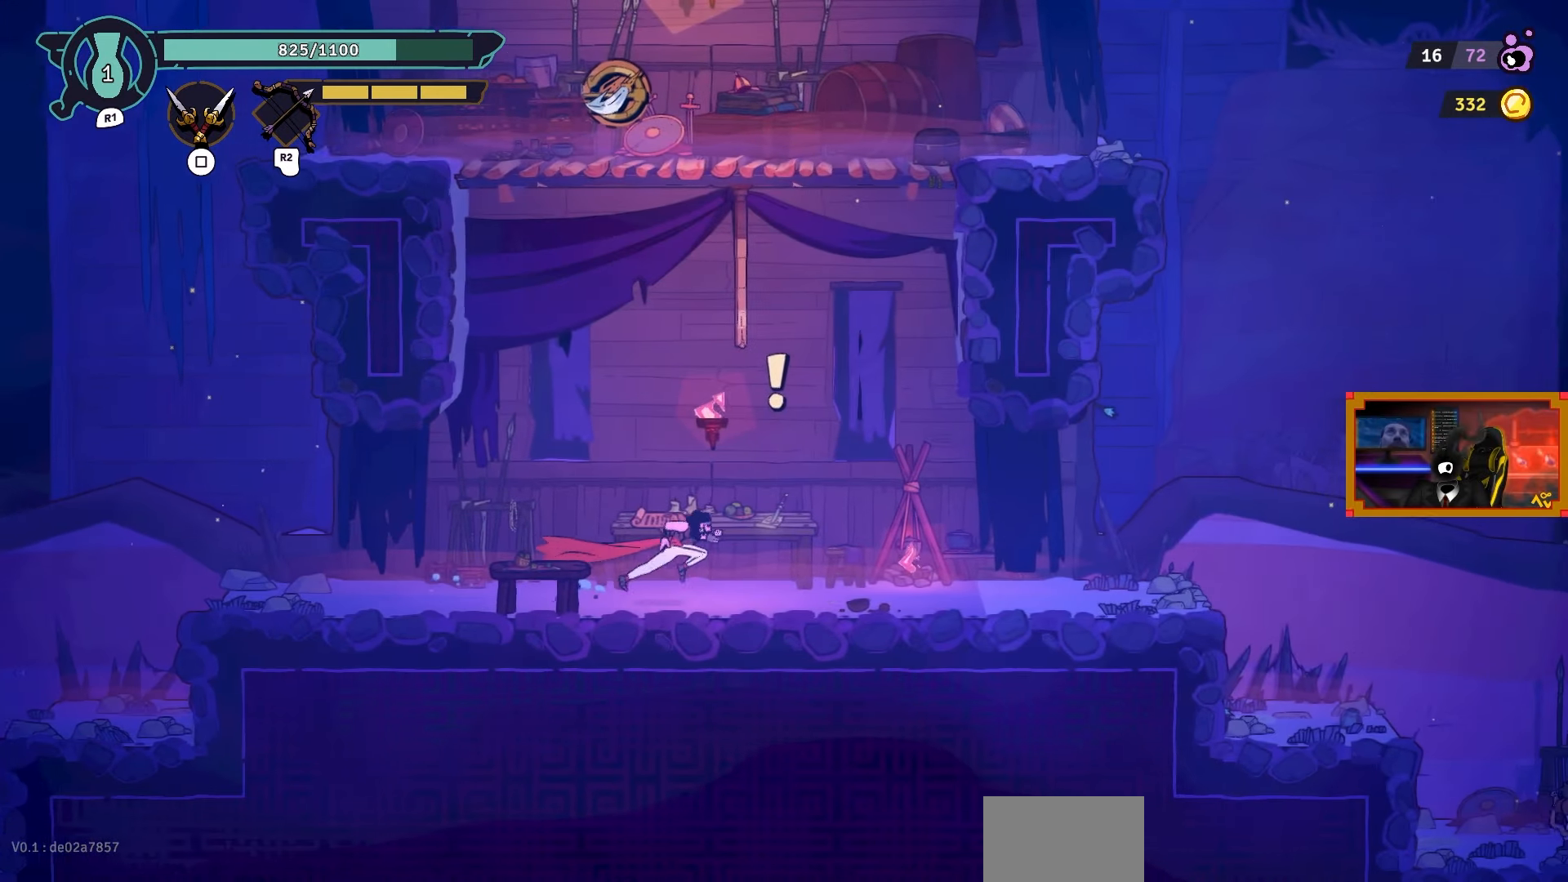
{"buttons": [], "left_stick": "center", "right_stick": "center", "events": [[67, "DPAD_RIGHT", "up"]]}
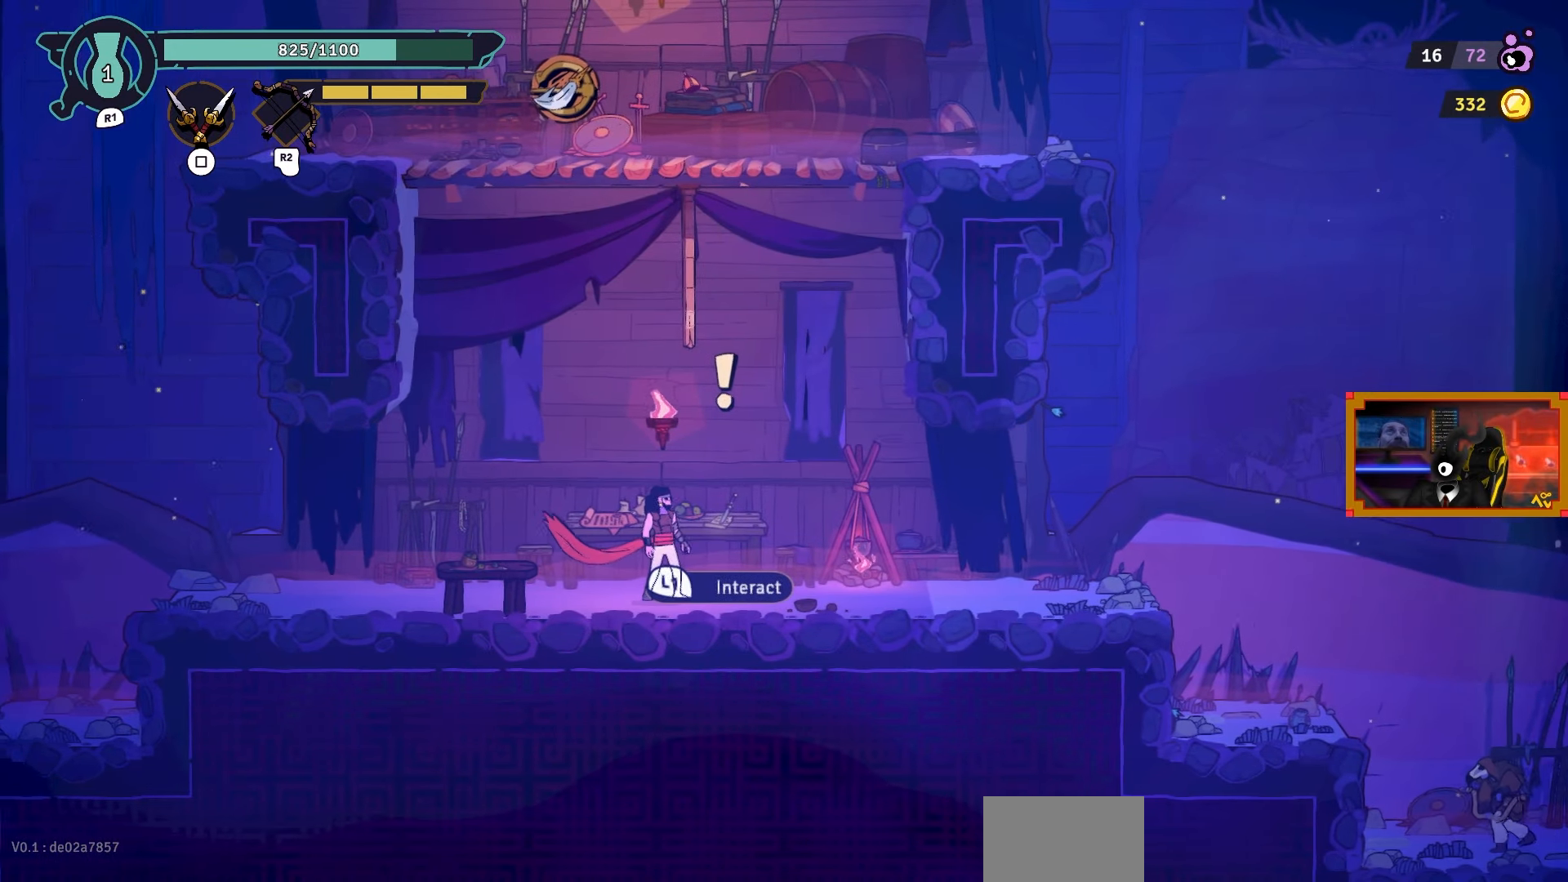
{"buttons": [], "left_stick": "center", "right_stick": "center", "events": []}
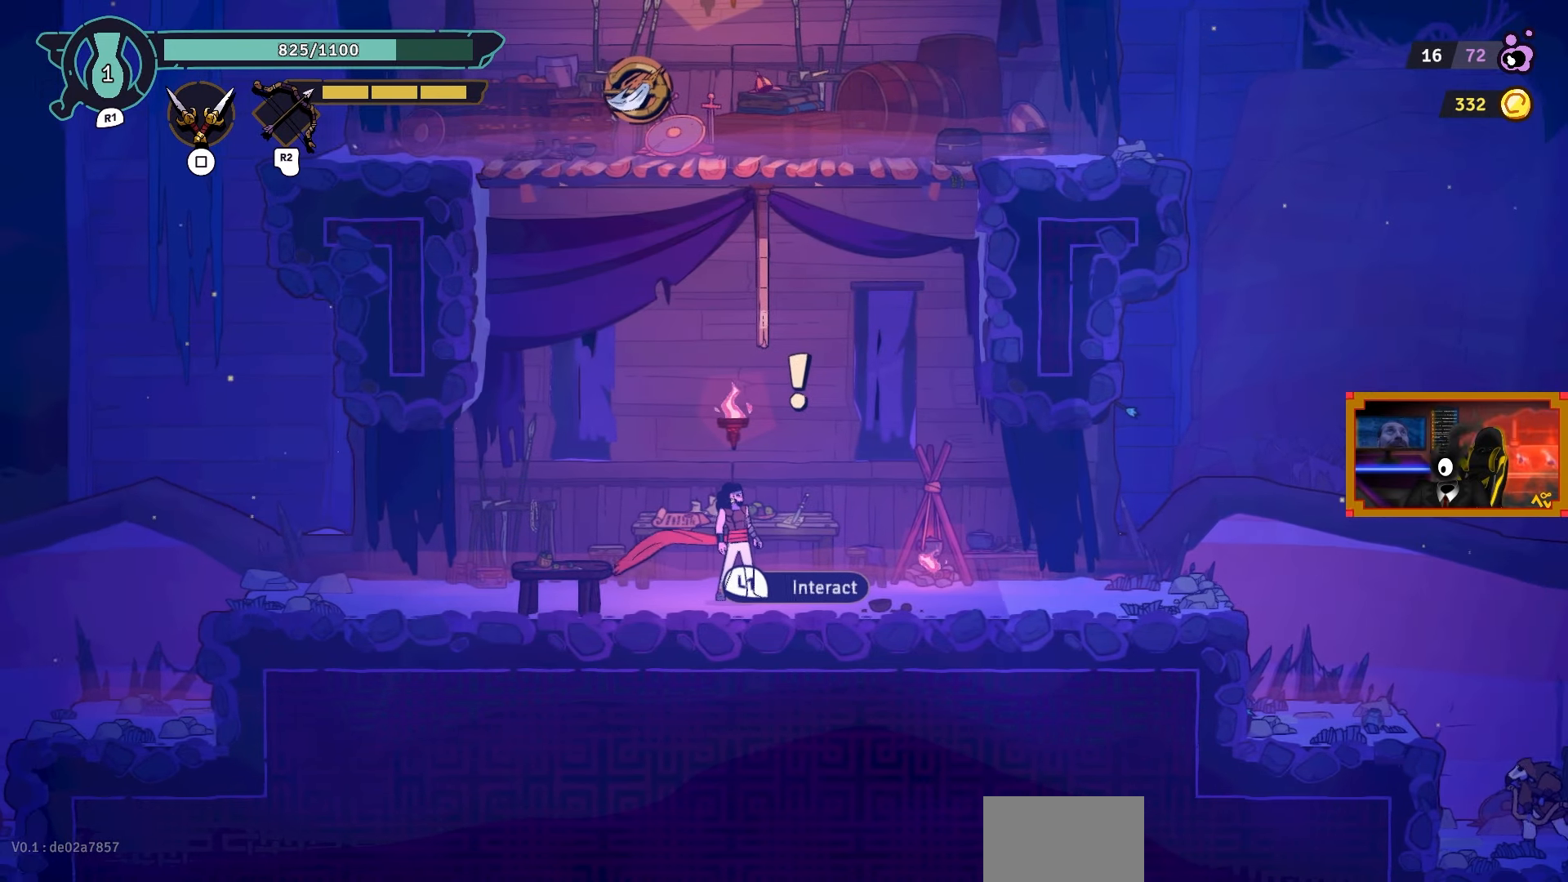
{"buttons": [], "left_stick": "center", "right_stick": "center", "events": []}
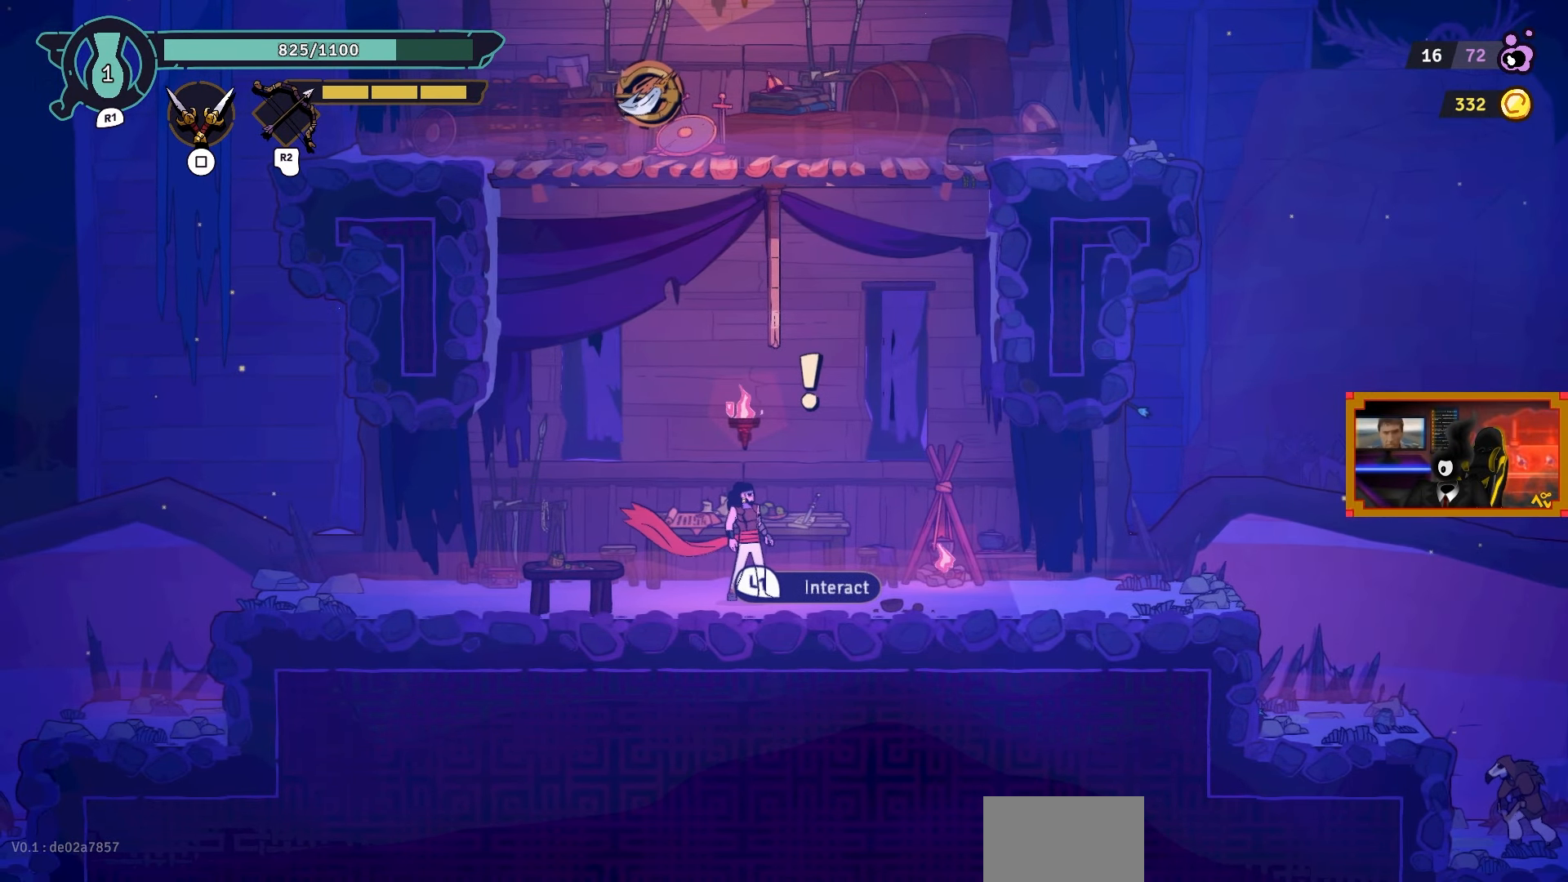
{"buttons": [], "left_stick": "center", "right_stick": "center", "events": []}
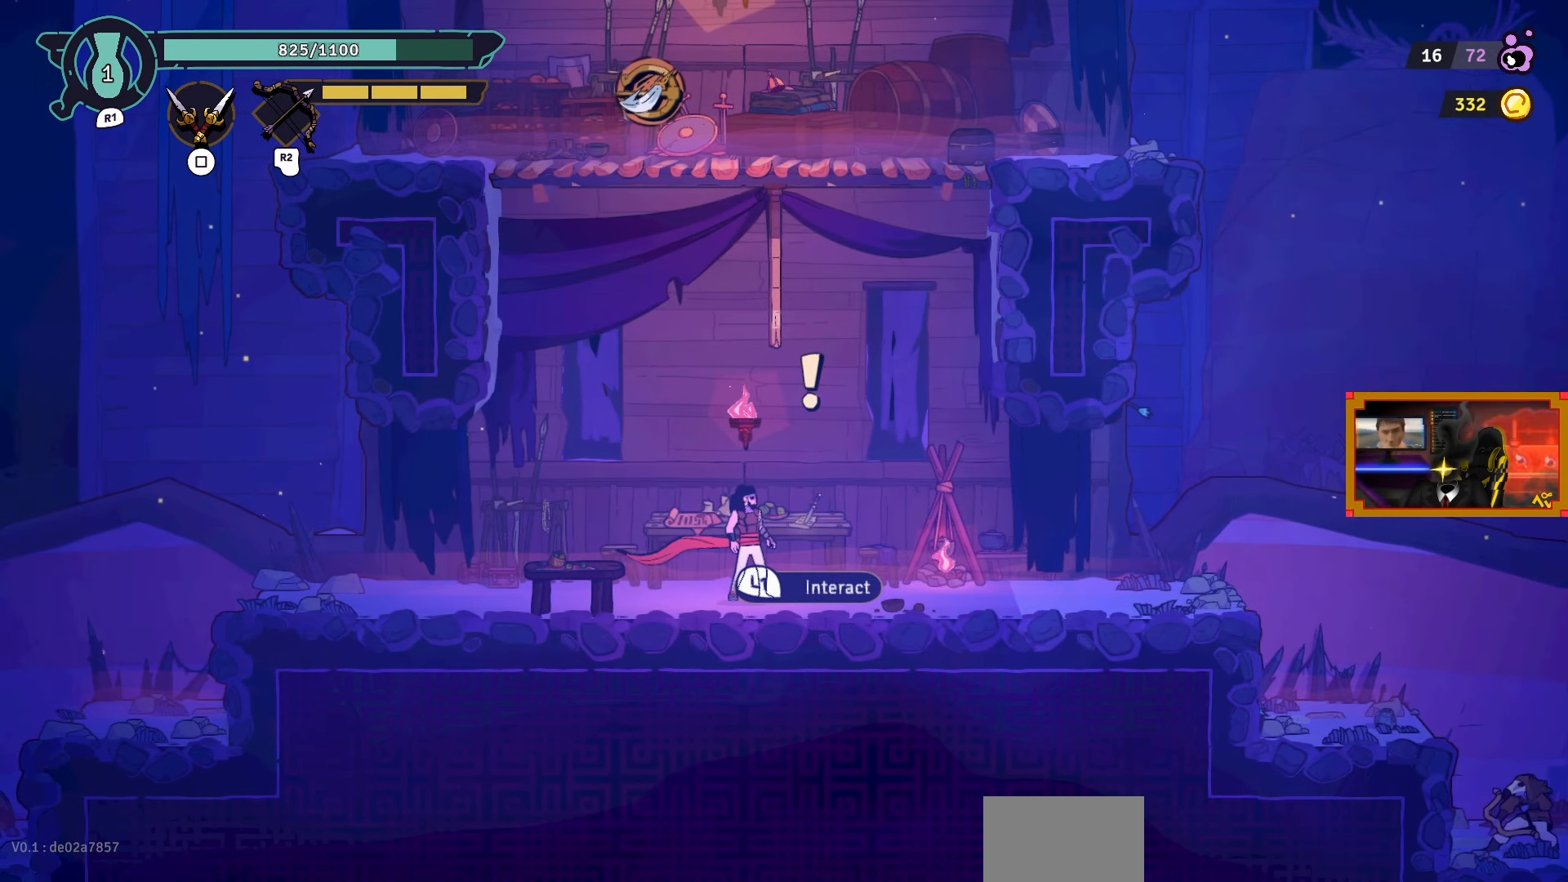
{"buttons": [], "left_stick": "center", "right_stick": "center", "events": []}
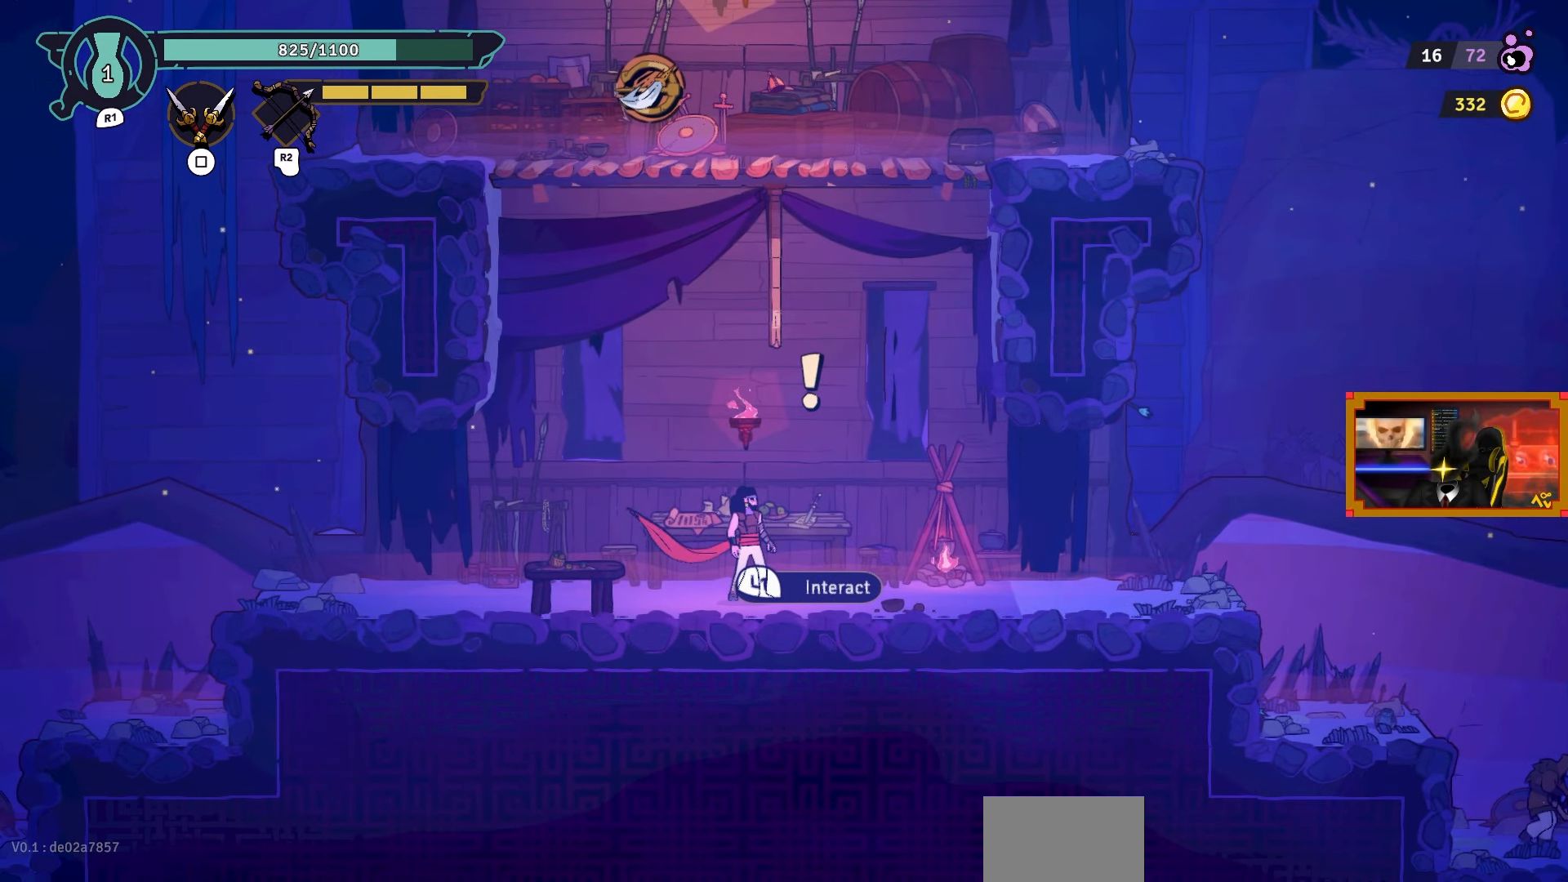
{"buttons": [], "left_stick": "center", "right_stick": "center", "events": []}
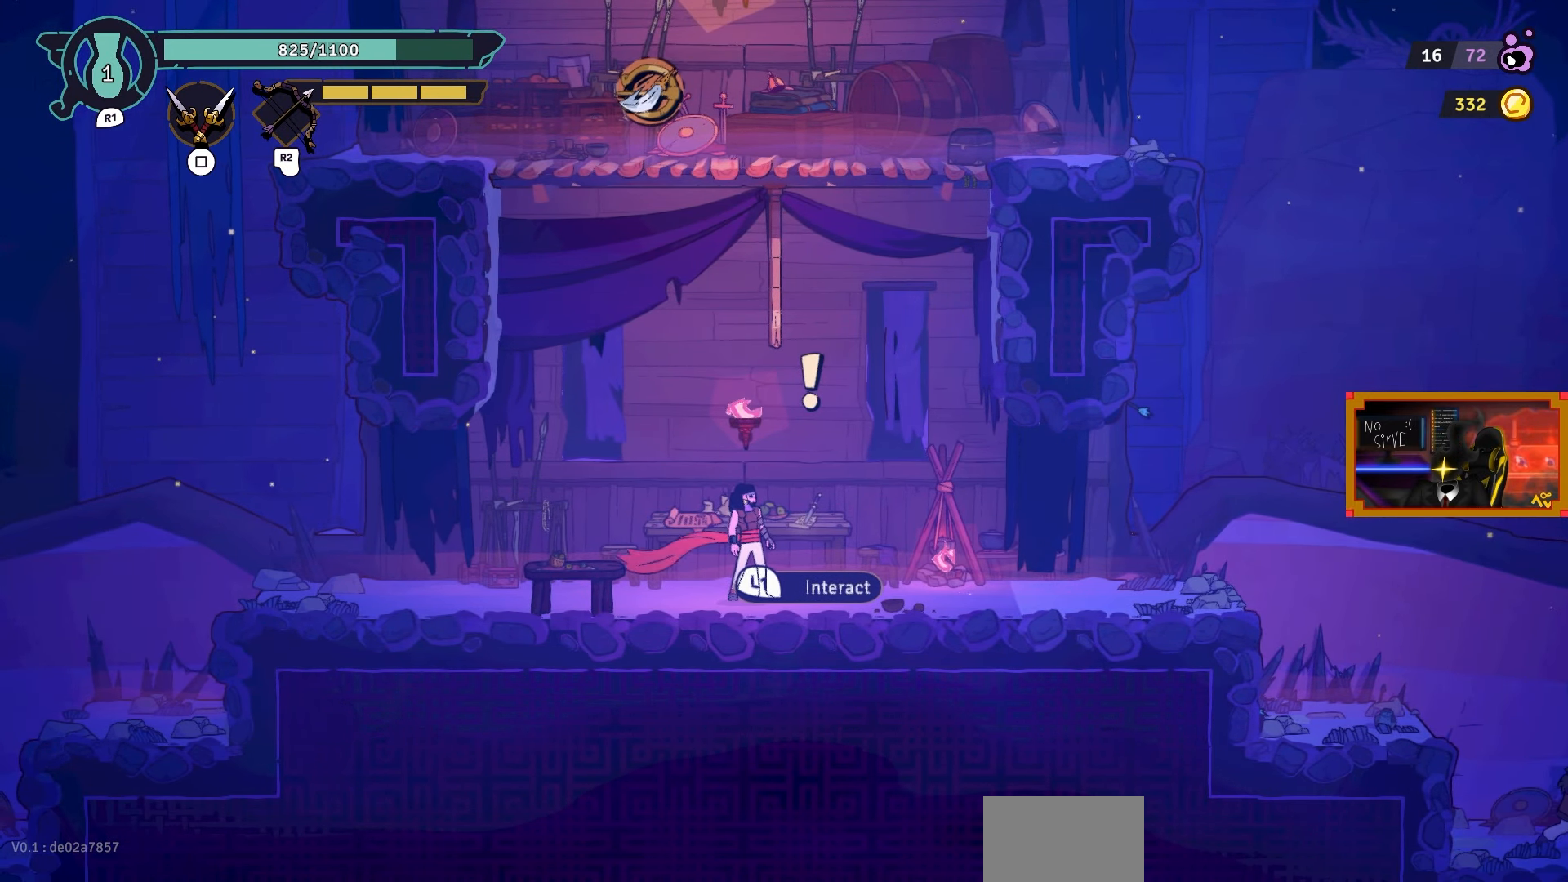
{"buttons": [], "left_stick": "center", "right_stick": "center", "events": []}
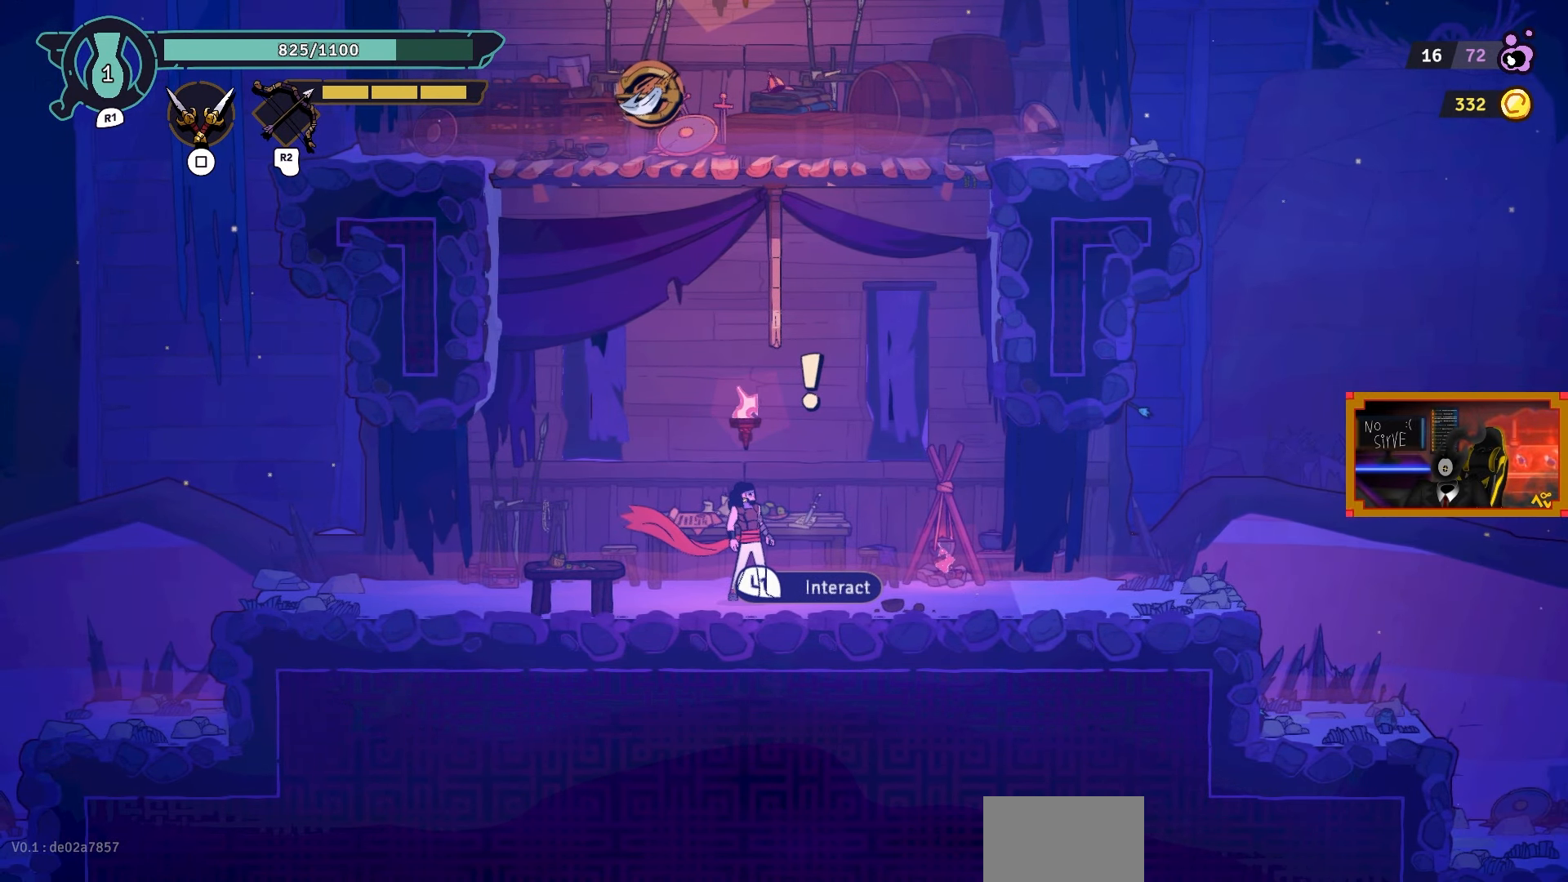
{"buttons": [], "left_stick": "center", "right_stick": "center", "events": []}
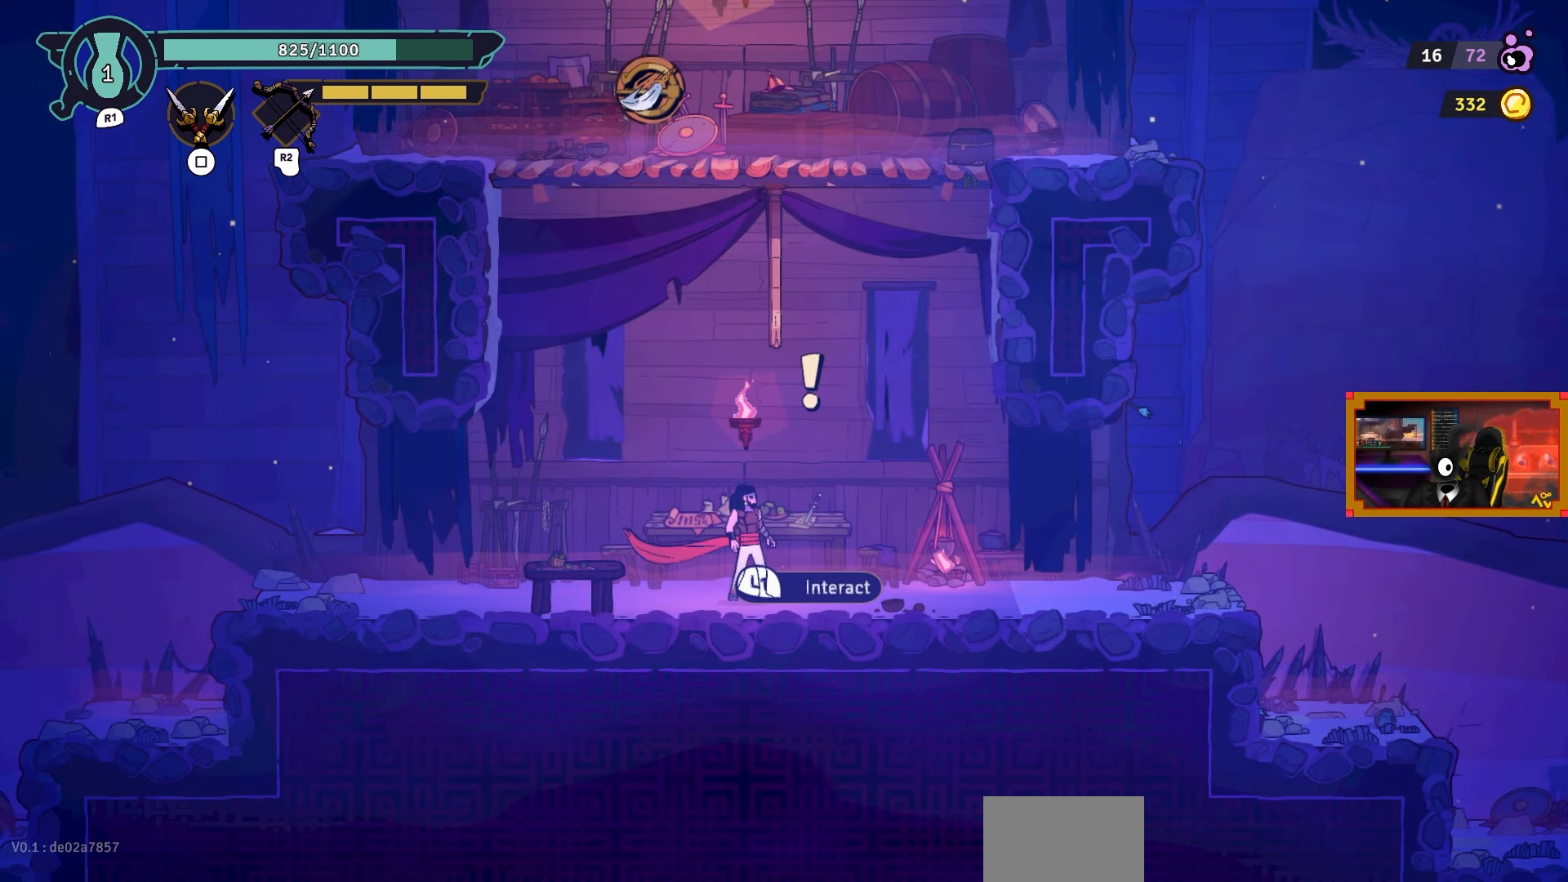
{"buttons": [], "left_stick": "center", "right_stick": "center", "events": []}
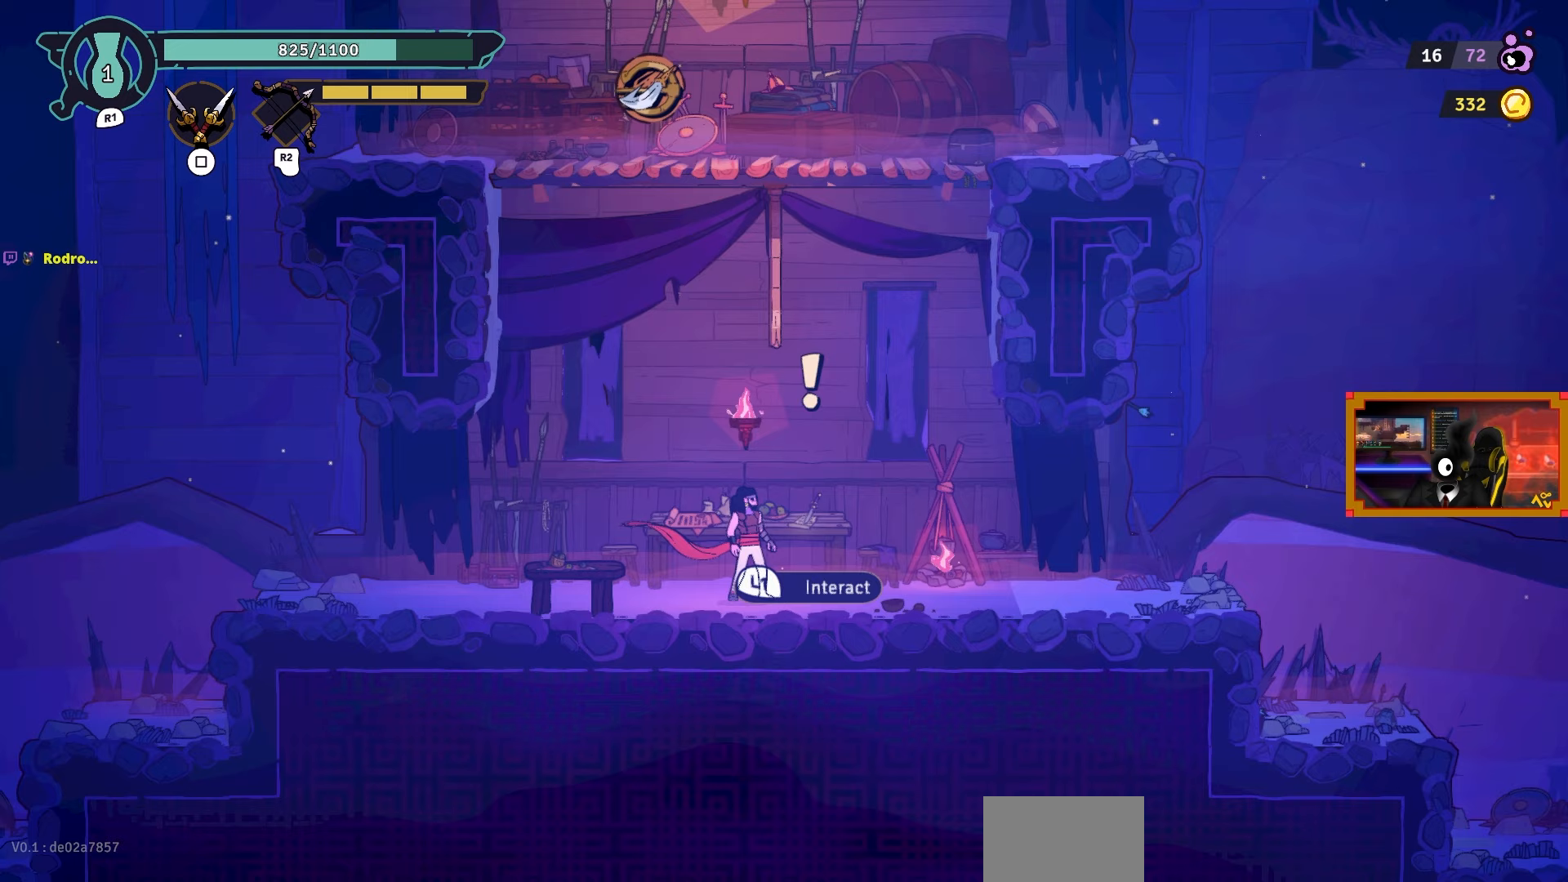
{"buttons": [], "left_stick": "center", "right_stick": "center", "events": []}
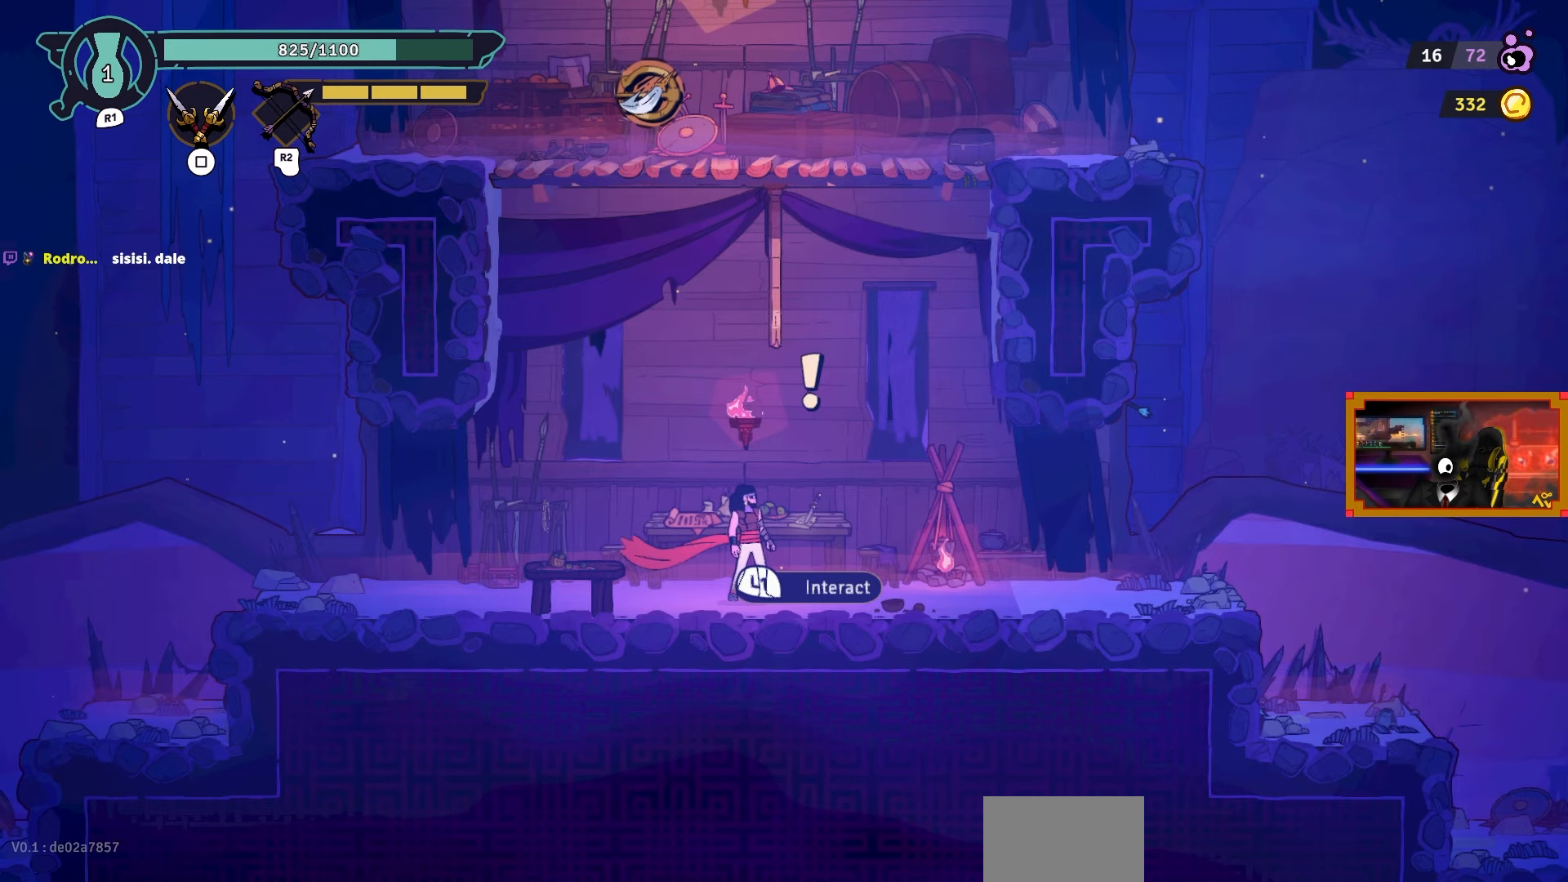
{"buttons": [], "left_stick": "center", "right_stick": "center", "events": [[183, "L1", "down"], [300, "L1", "up"]]}